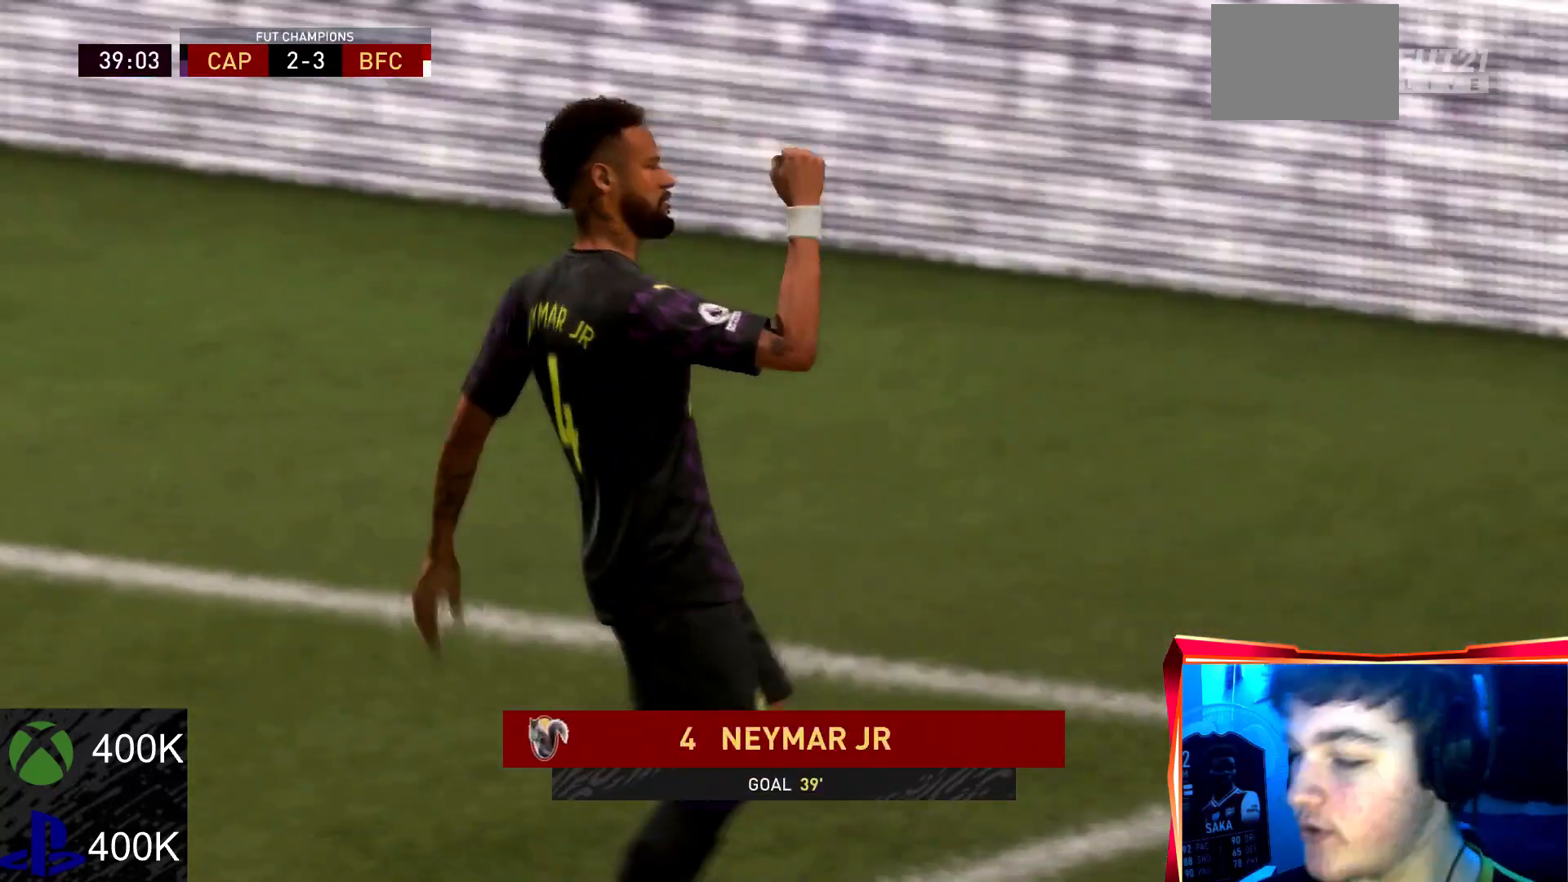
Gameplay with a controller (PlayStation layout); each line is a JSON object with the inputs held at the frame after it. "events" lists button and stick changes between this image and that frame as [ms after this image, input, new state], when the widget could be followed in between. Not read: L3 R3.
{"buttons": [], "left_stick": "center", "right_stick": "center", "events": [[134, "CROSS", "up"]]}
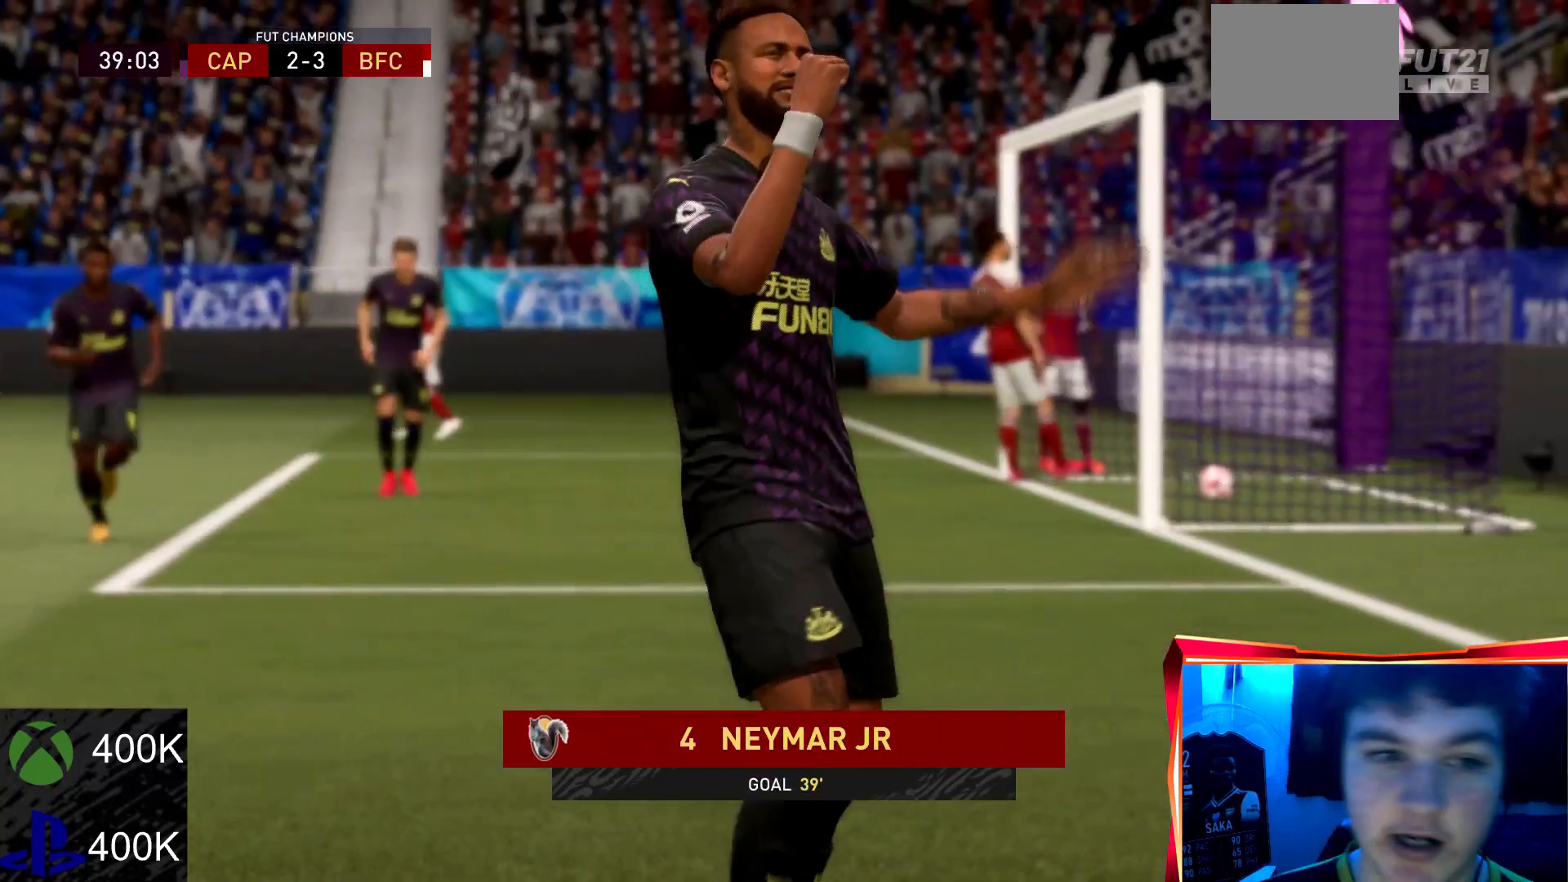
{"buttons": [], "left_stick": "center", "right_stick": "center", "events": []}
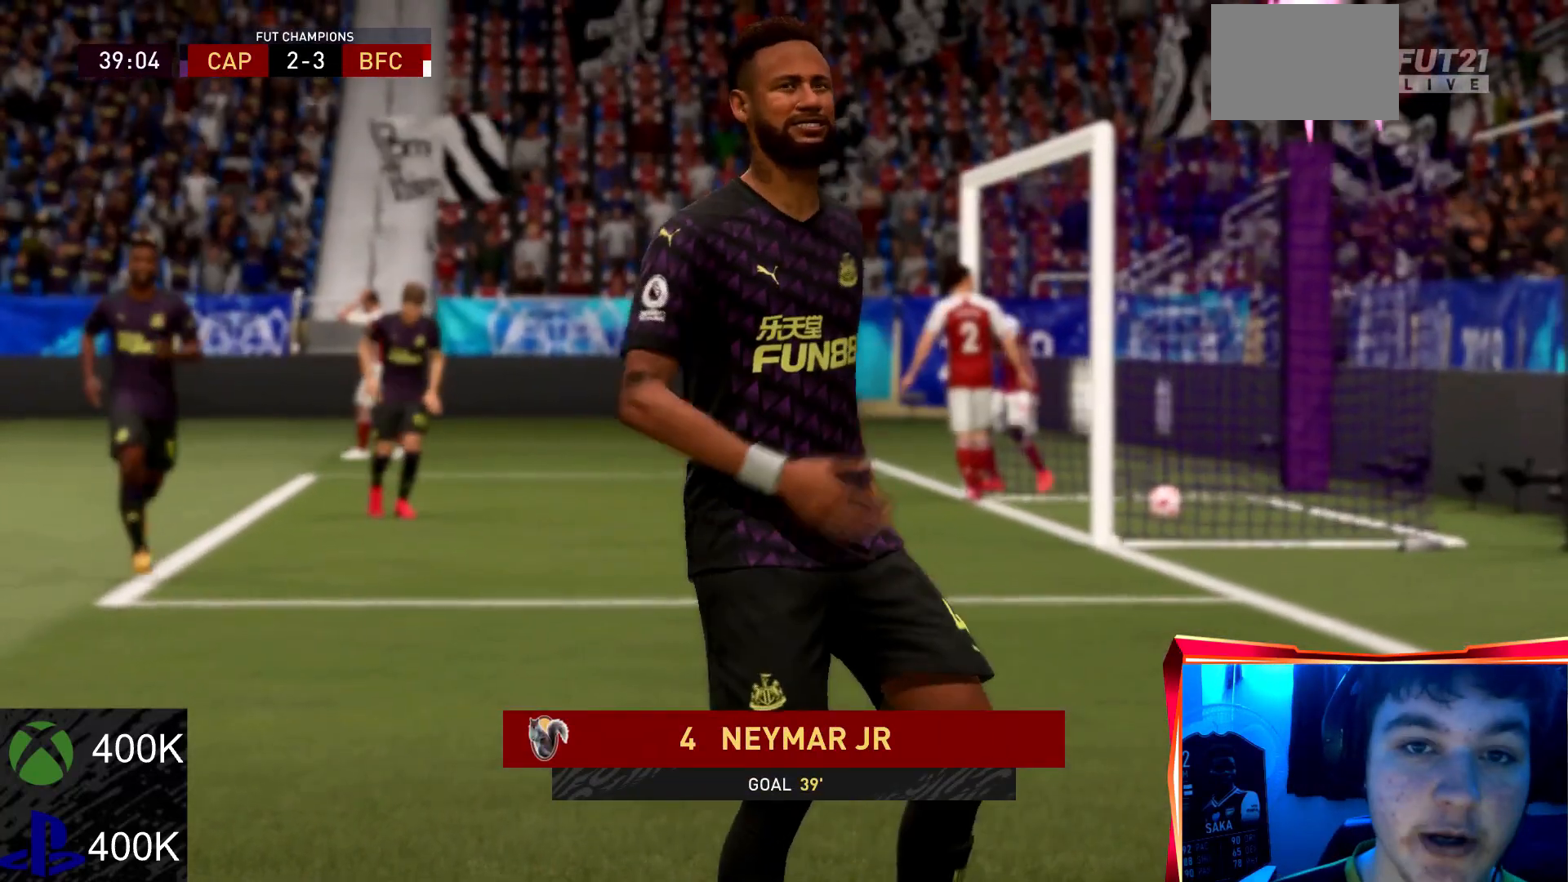
{"buttons": [], "left_stick": "center", "right_stick": "center", "events": []}
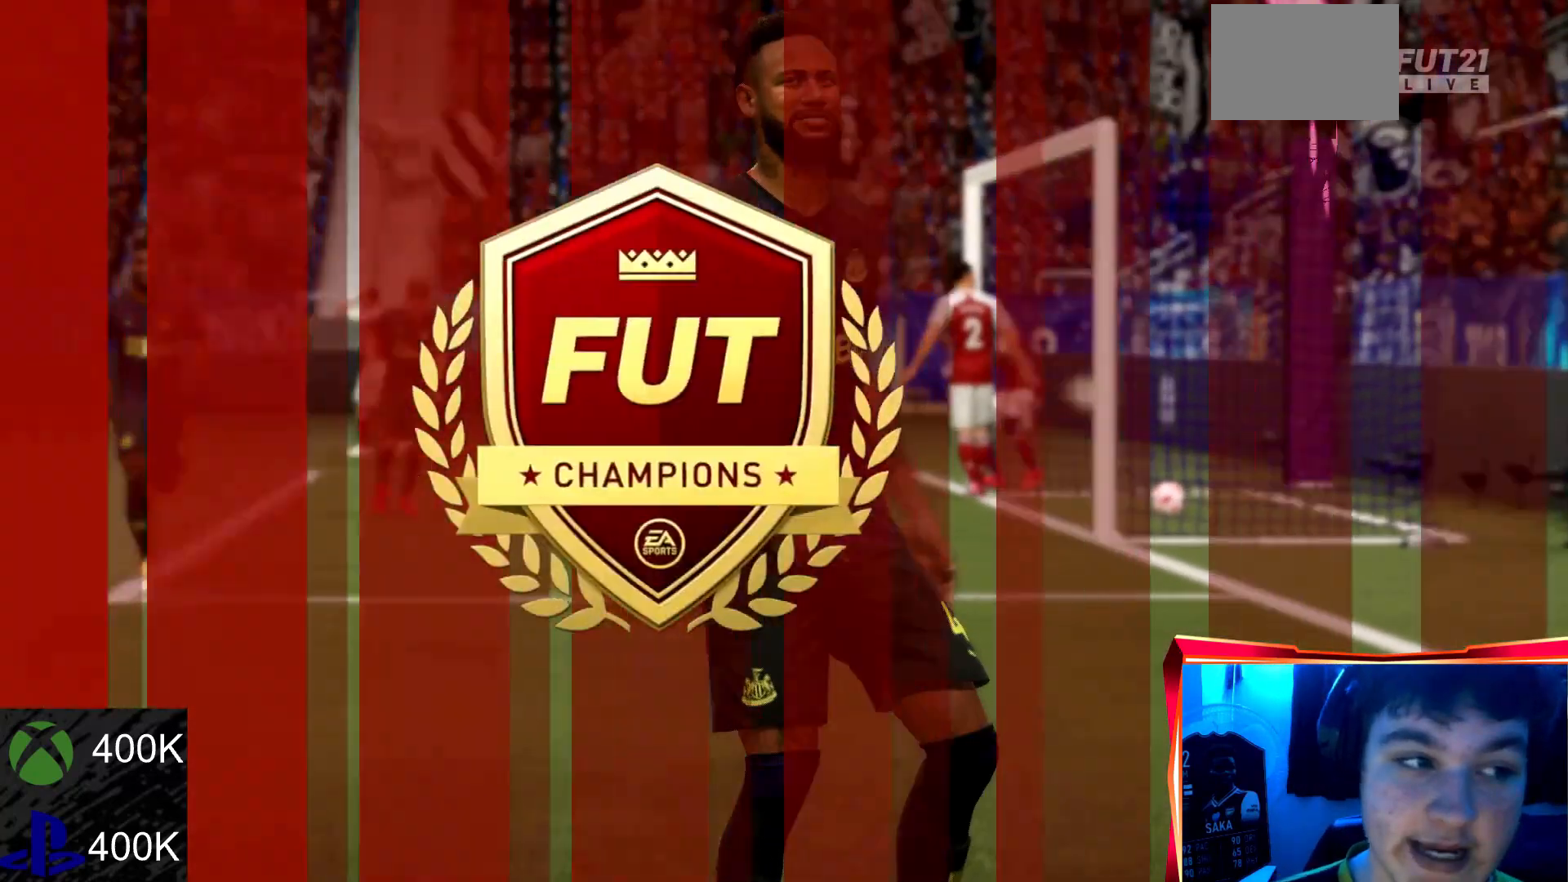
{"buttons": [], "left_stick": "center", "right_stick": "center", "events": [[33, "CROSS", "down"], [167, "CROSS", "up"]]}
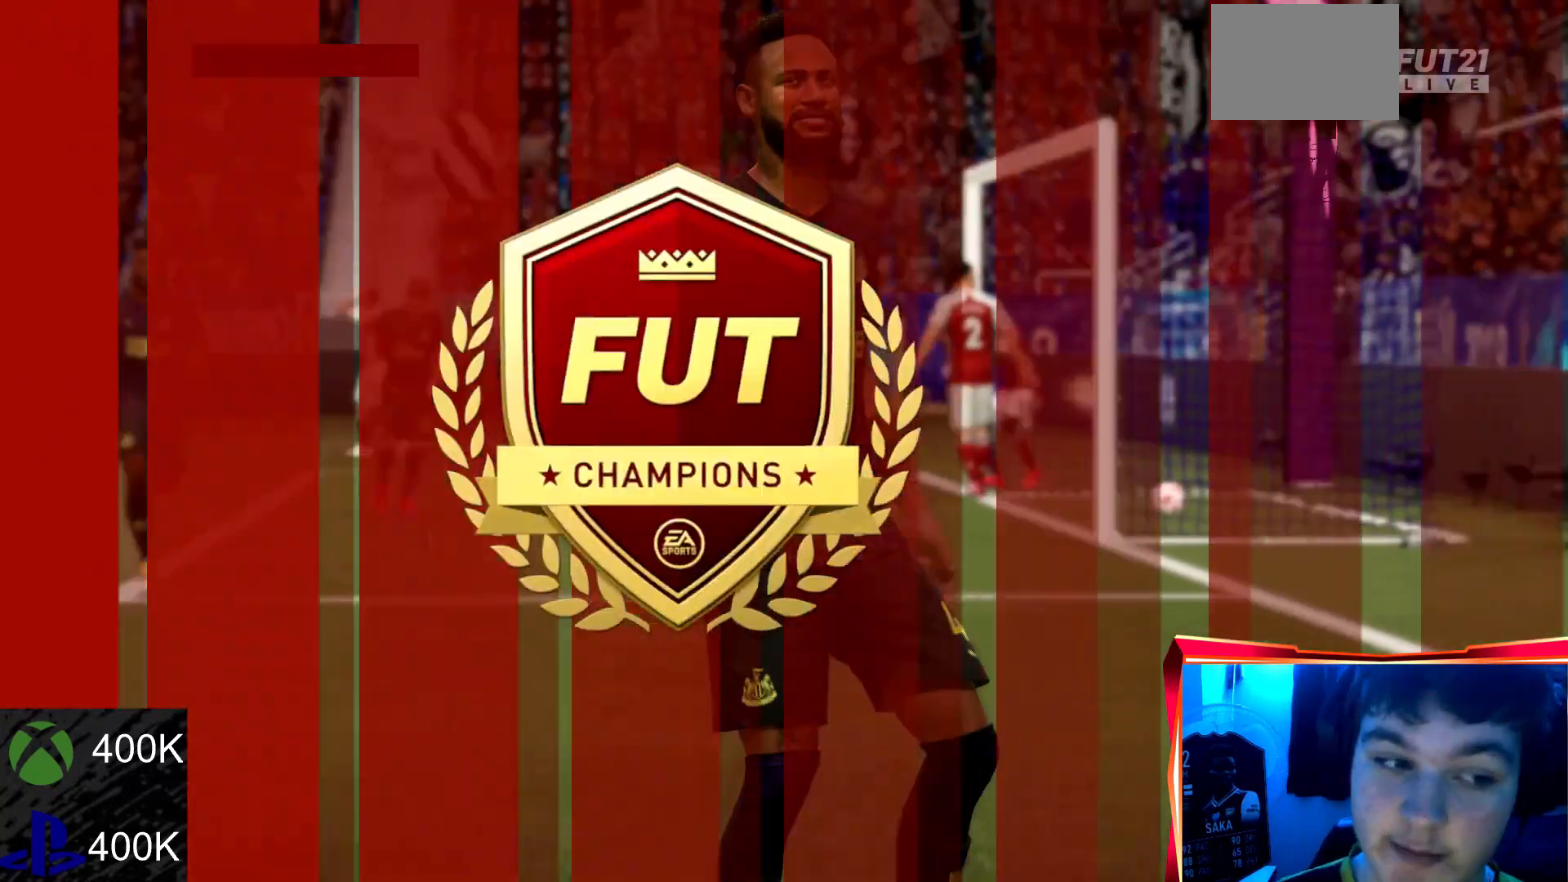
{"buttons": [], "left_stick": "center", "right_stick": "center", "events": [[200, "CROSS", "down"], [234, "CROSS", "up"], [301, "CROSS", "down"], [401, "CROSS", "up"]]}
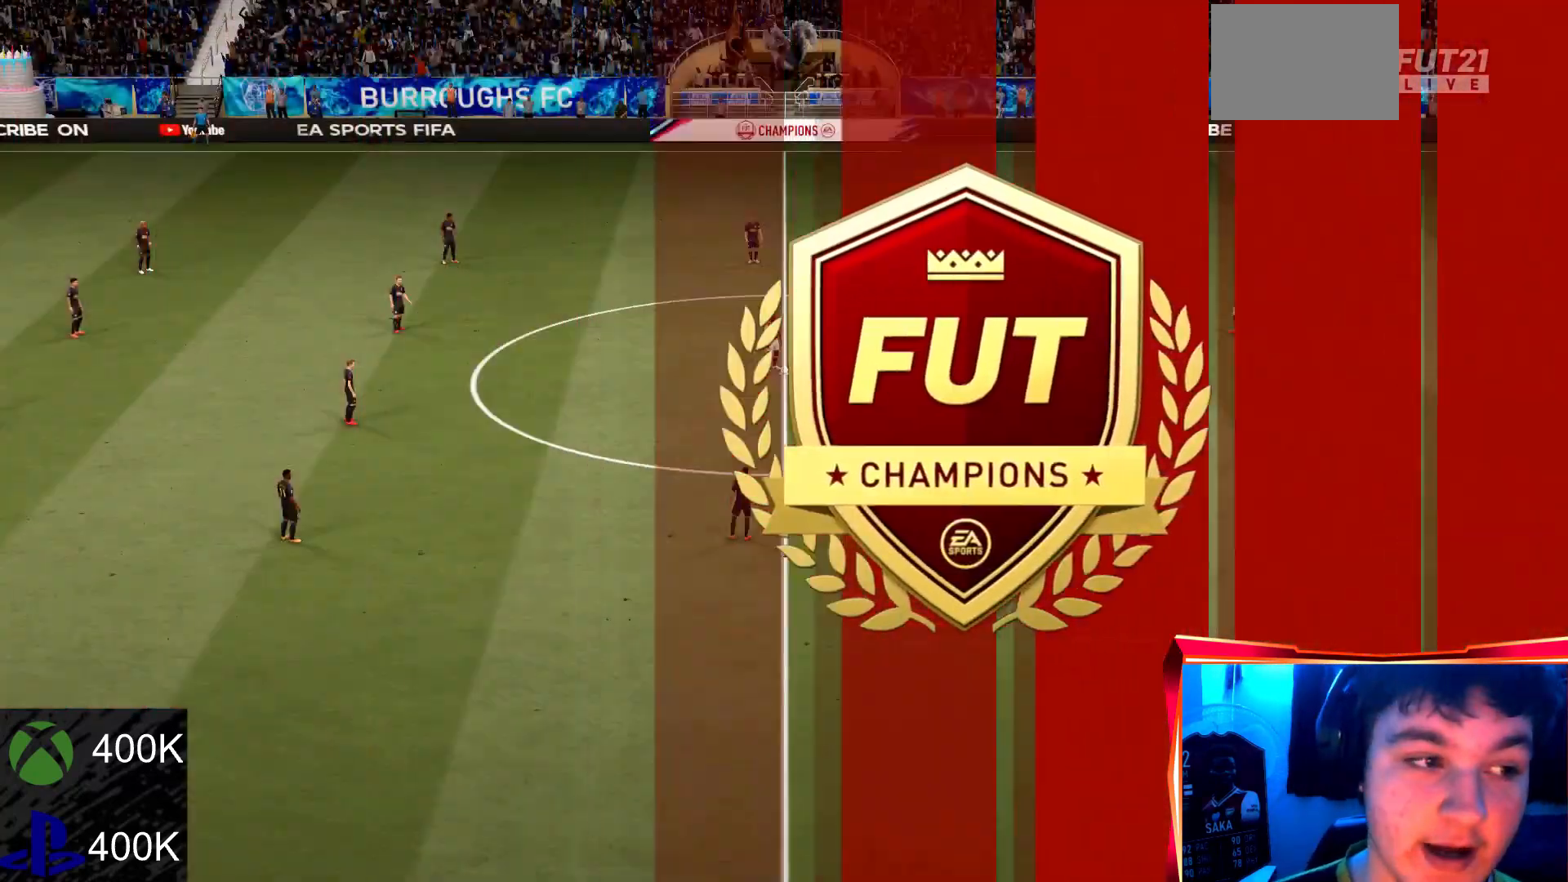
{"buttons": [], "left_stick": "center", "right_stick": "center", "events": [[200, "CROSS", "down"], [367, "CROSS", "up"]]}
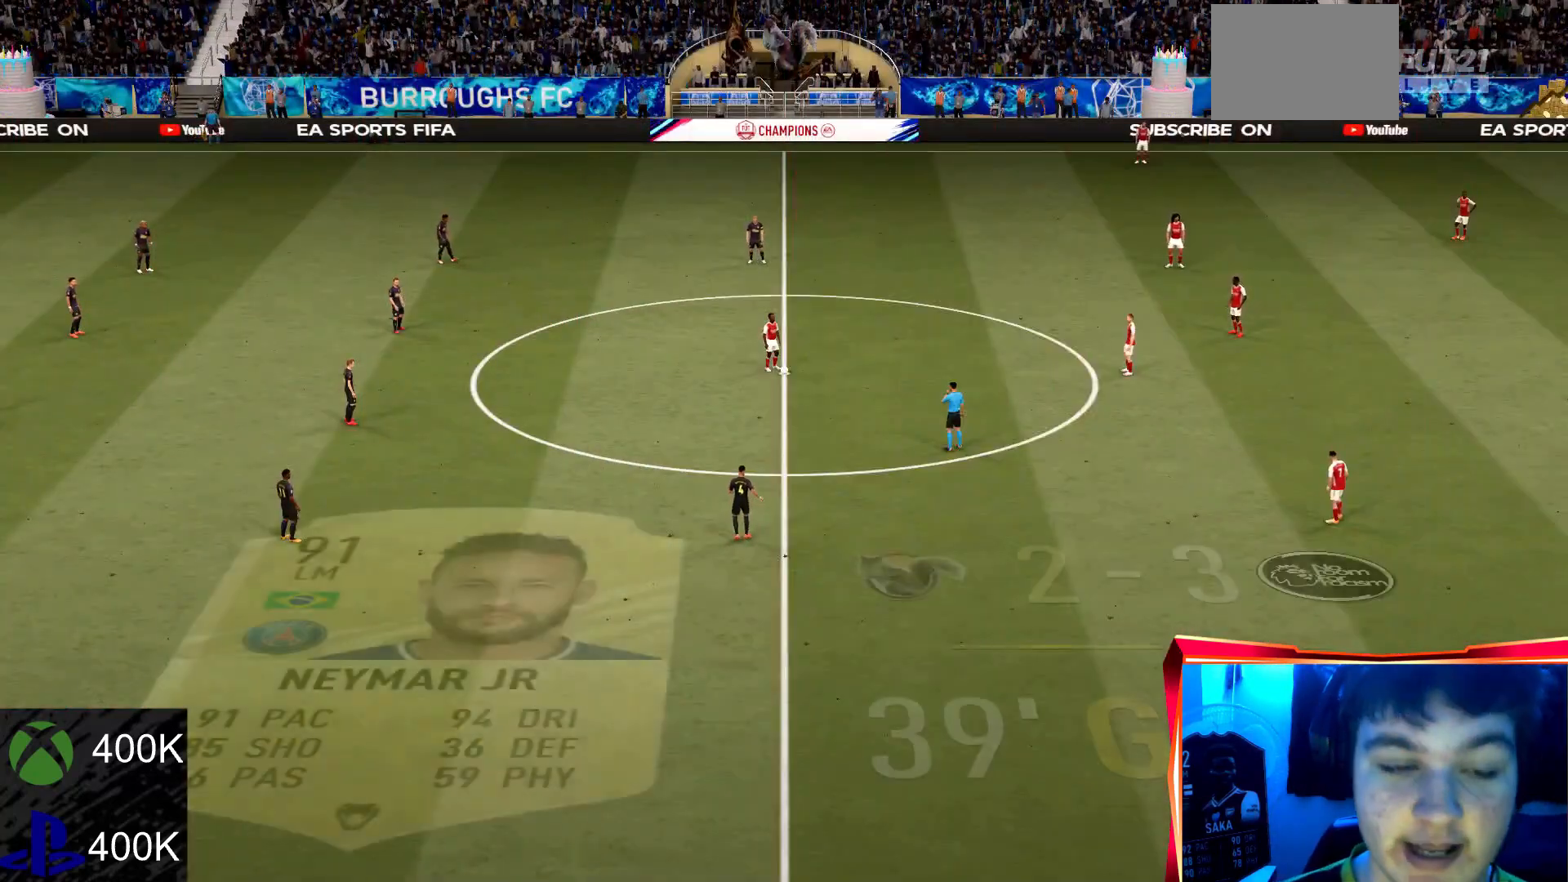
{"buttons": [], "left_stick": "right", "right_stick": "center", "events": [[200, "left_stick", "right"], [334, "CROSS", "down"], [434, "CROSS", "up"]]}
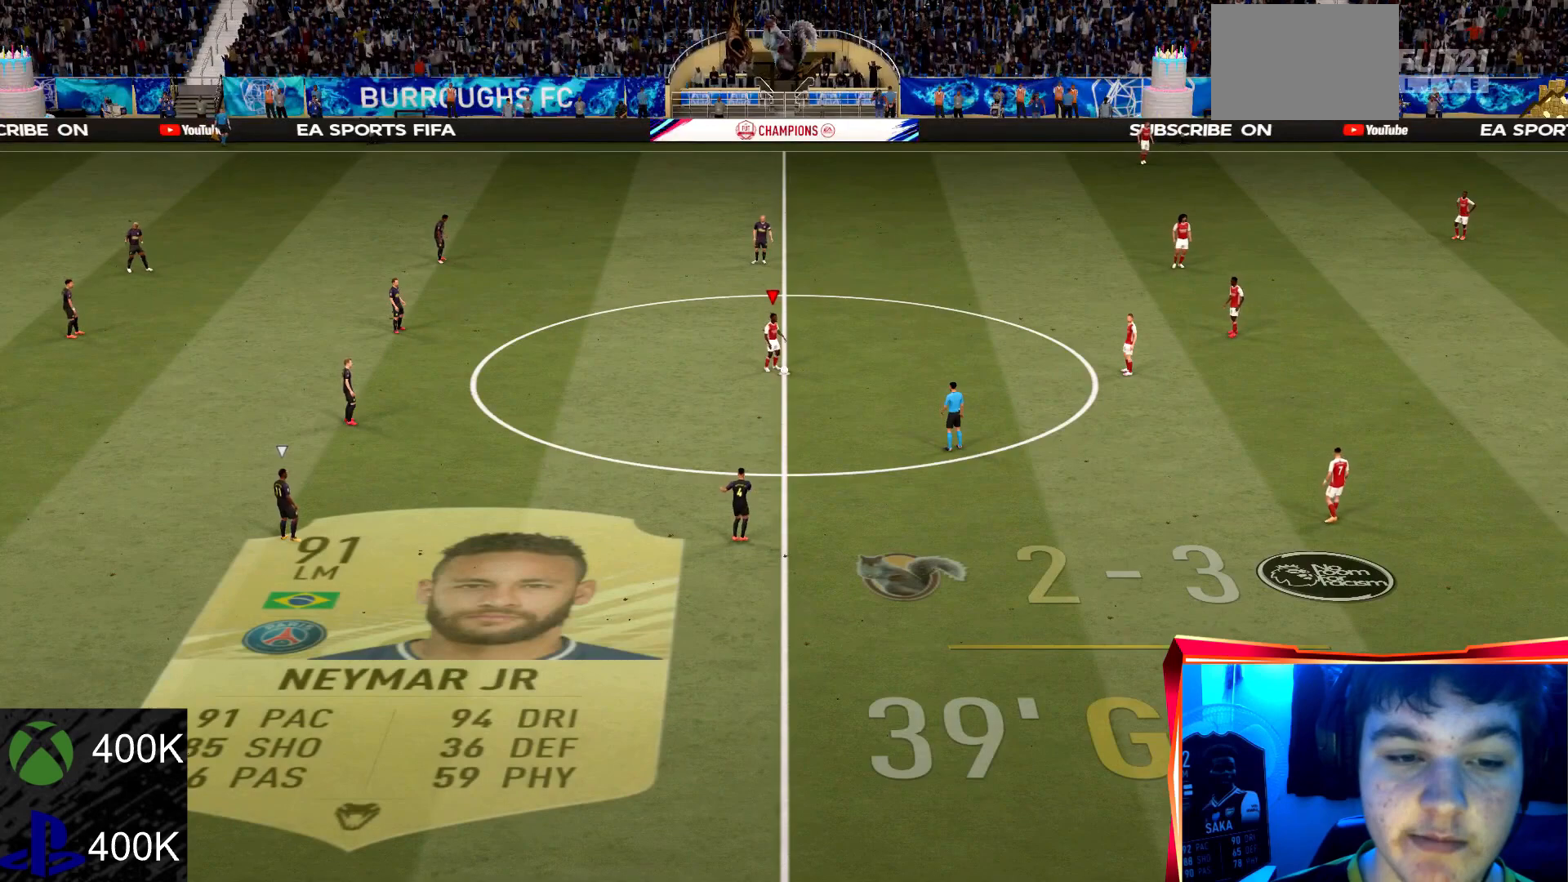
{"buttons": [], "left_stick": "left", "right_stick": "center", "events": [[467, "left_stick", "left"]]}
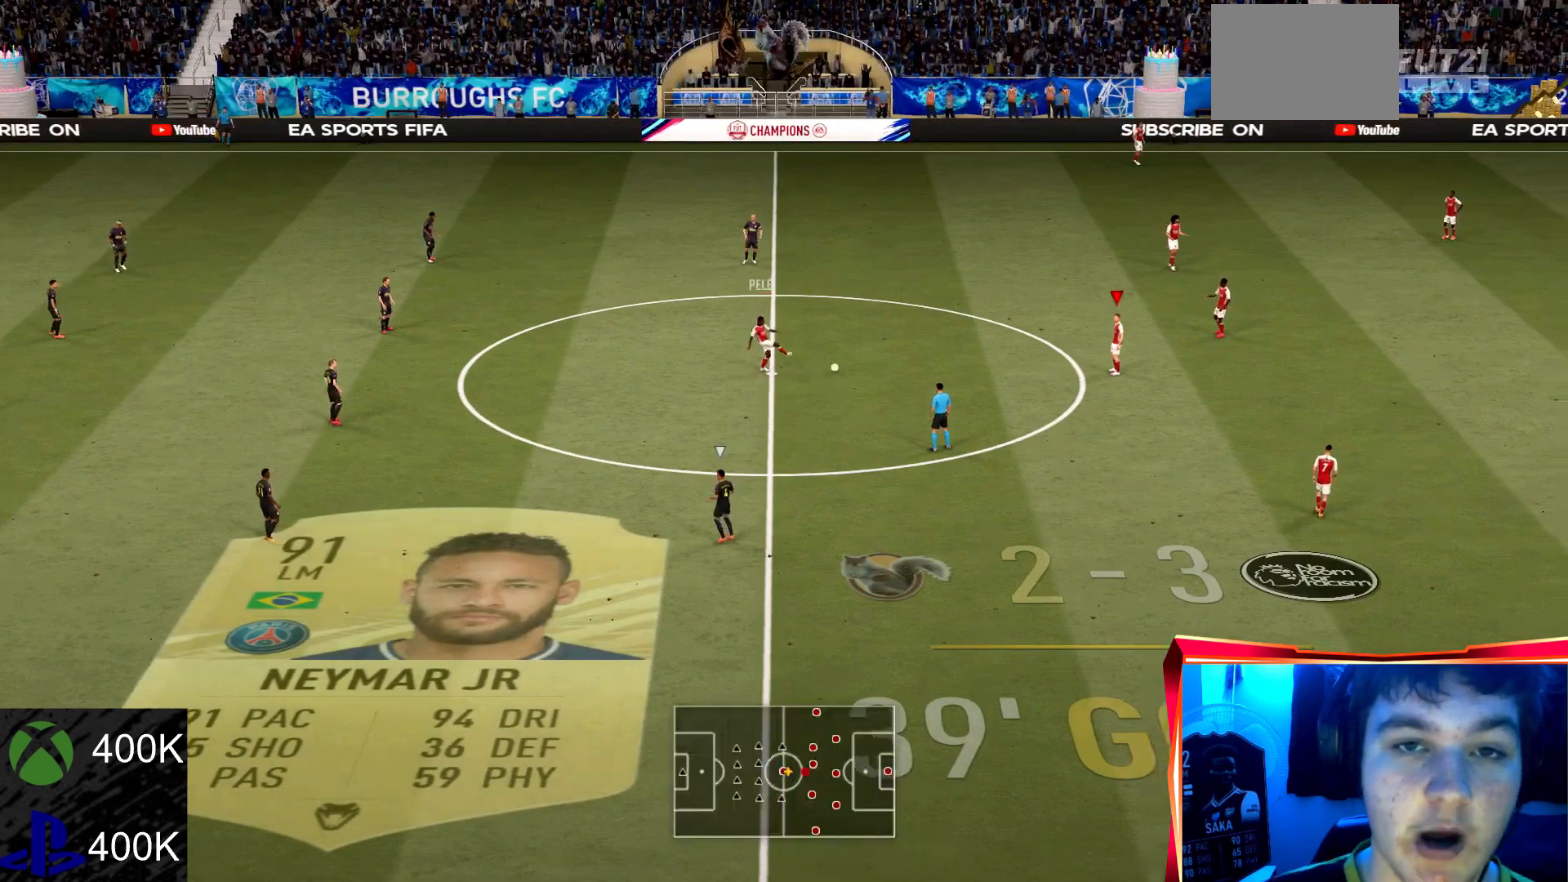
{"buttons": [], "left_stick": "left", "right_stick": "center", "events": [[367, "CROSS", "down"], [501, "CROSS", "up"]]}
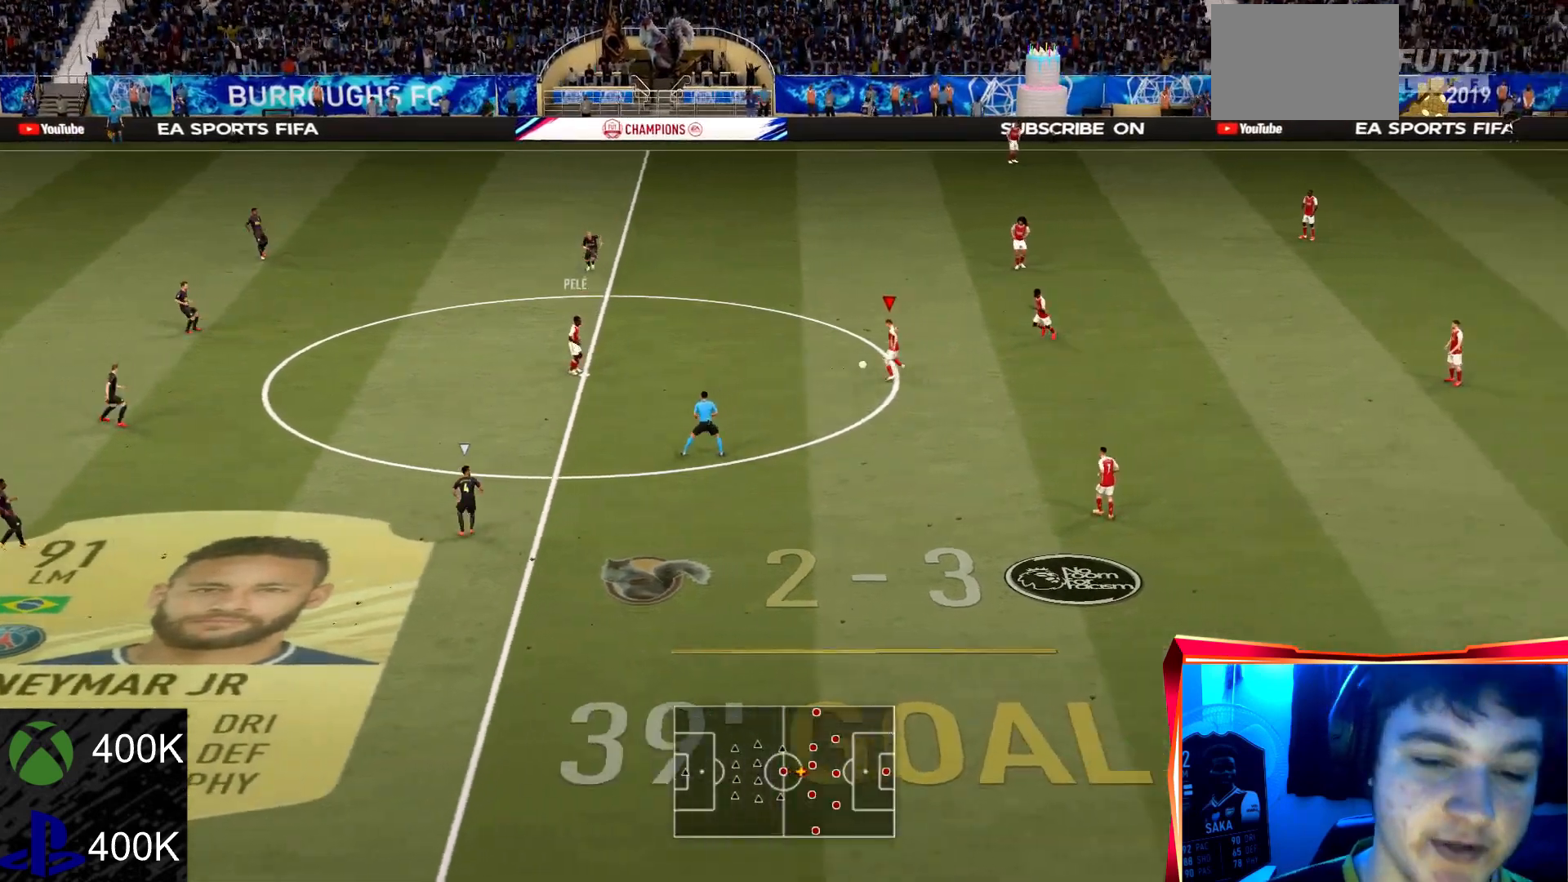
{"buttons": ["R2"], "left_stick": "down", "right_stick": "center", "events": [[233, "R2", "down"], [367, "left_stick", "down-left"], [467, "left_stick", "down"]]}
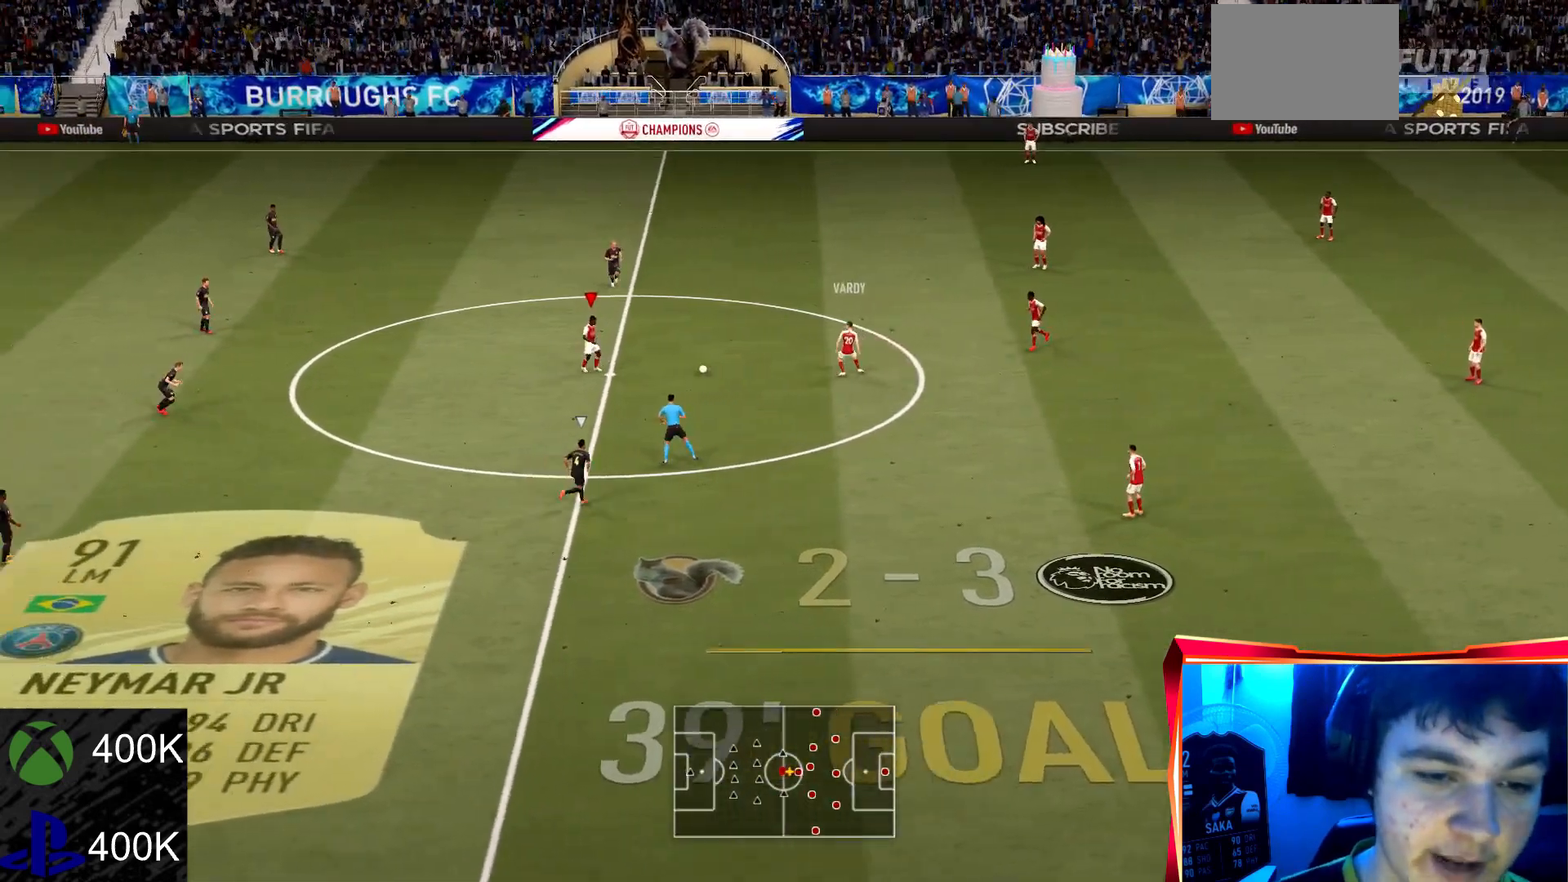
{"buttons": ["R2"], "left_stick": "down-right", "right_stick": "center", "events": [[134, "R2", "up"], [167, "CROSS", "down"], [167, "left_stick", "down-right"], [200, "R2", "down"], [301, "CROSS", "up"]]}
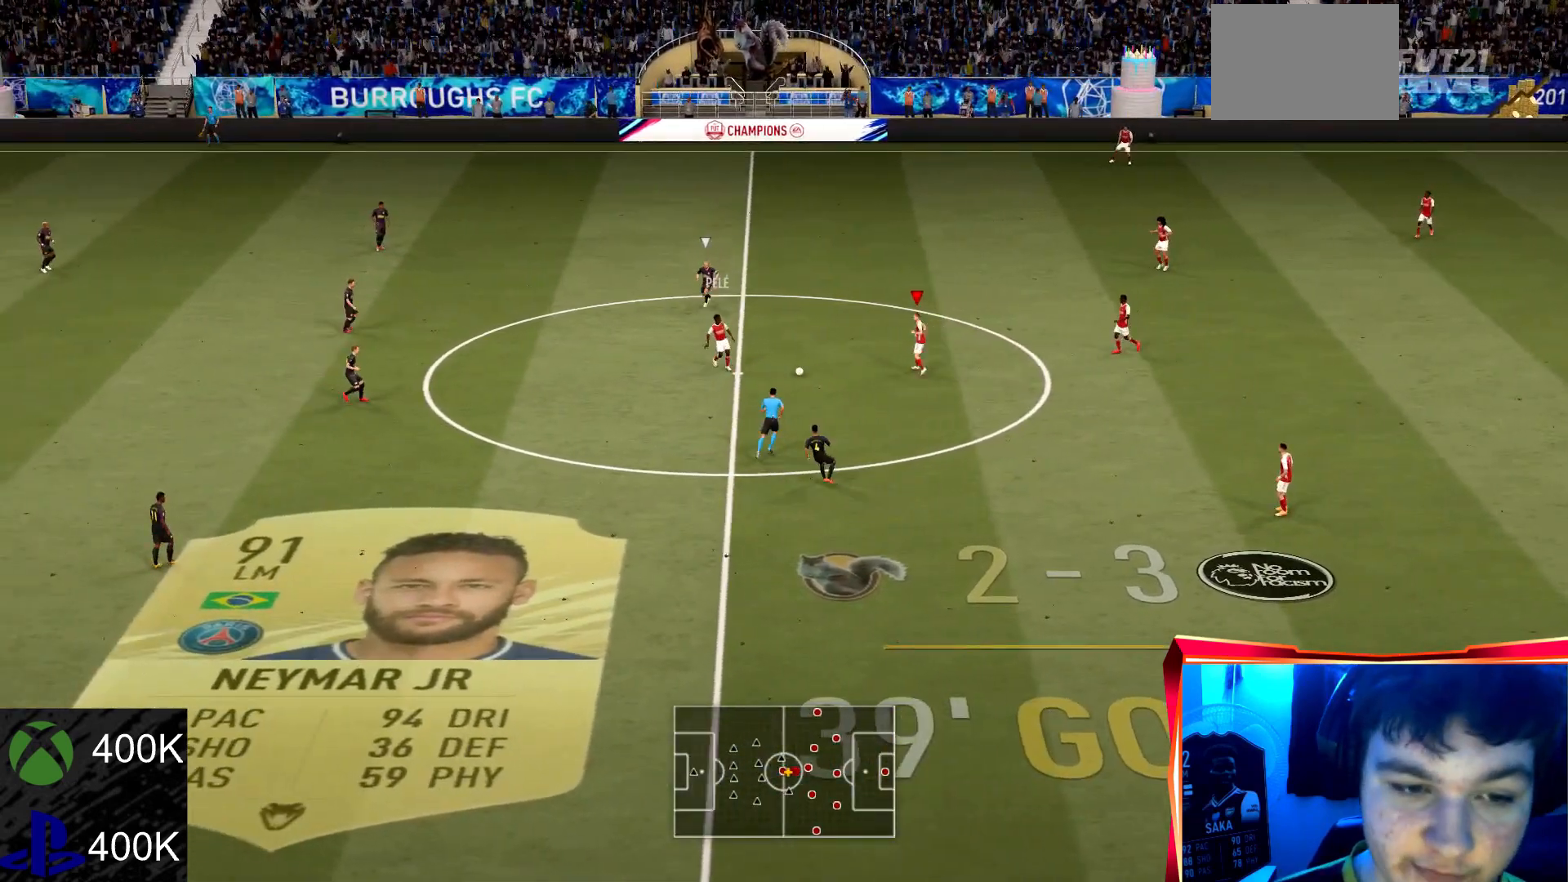
{"buttons": [], "left_stick": "down", "right_stick": "center", "events": [[100, "left_stick", "down"], [367, "R2", "up"]]}
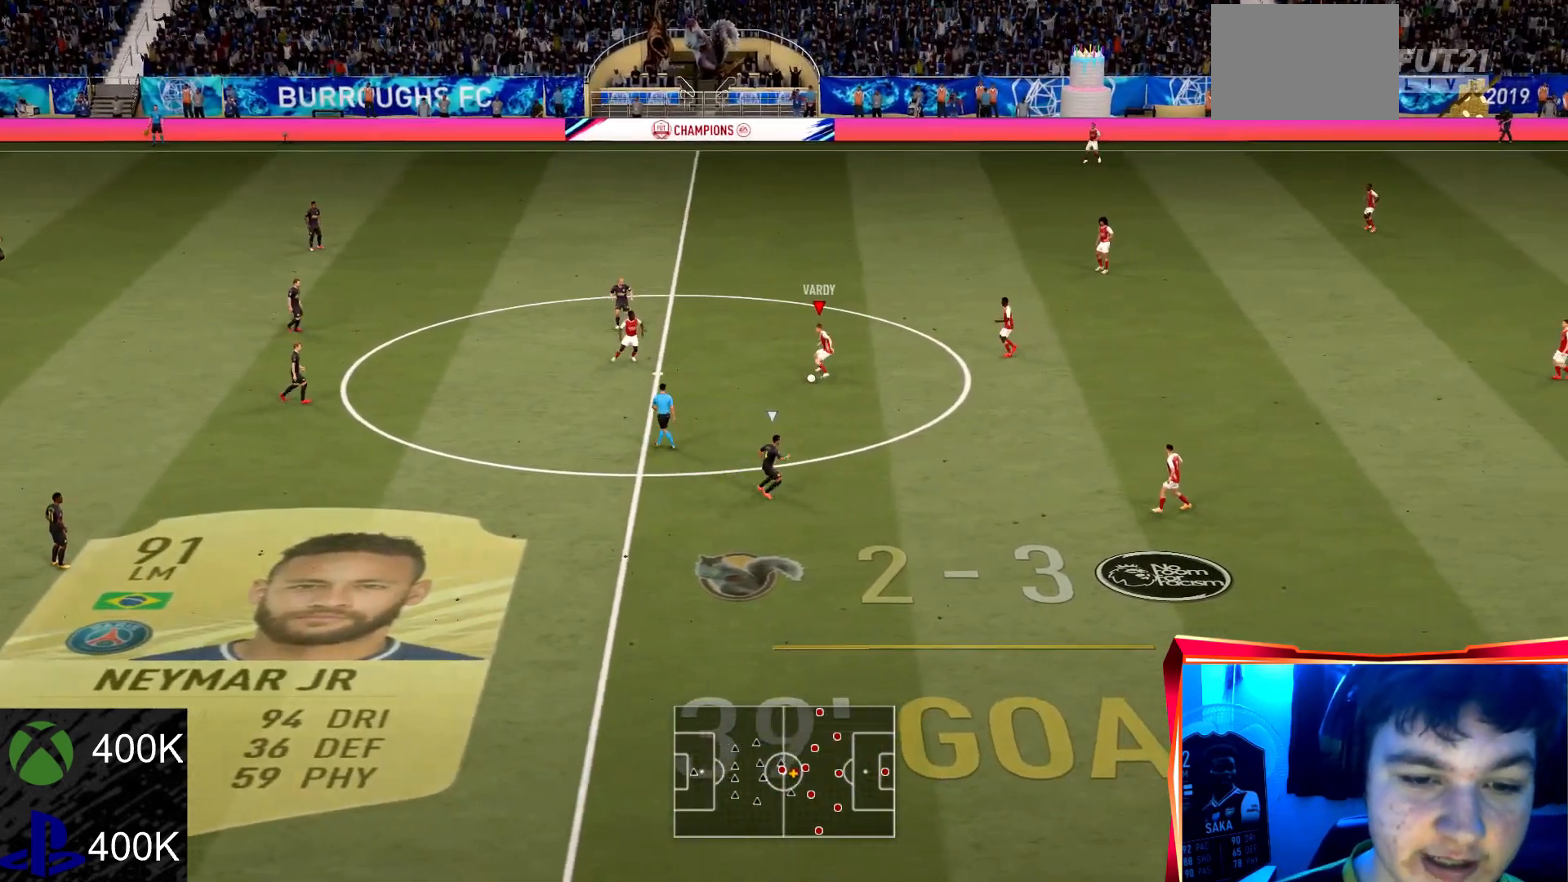
{"buttons": ["R2"], "left_stick": "down", "right_stick": "center", "events": [[34, "CROSS", "down"], [167, "R2", "down"], [234, "CROSS", "up"]]}
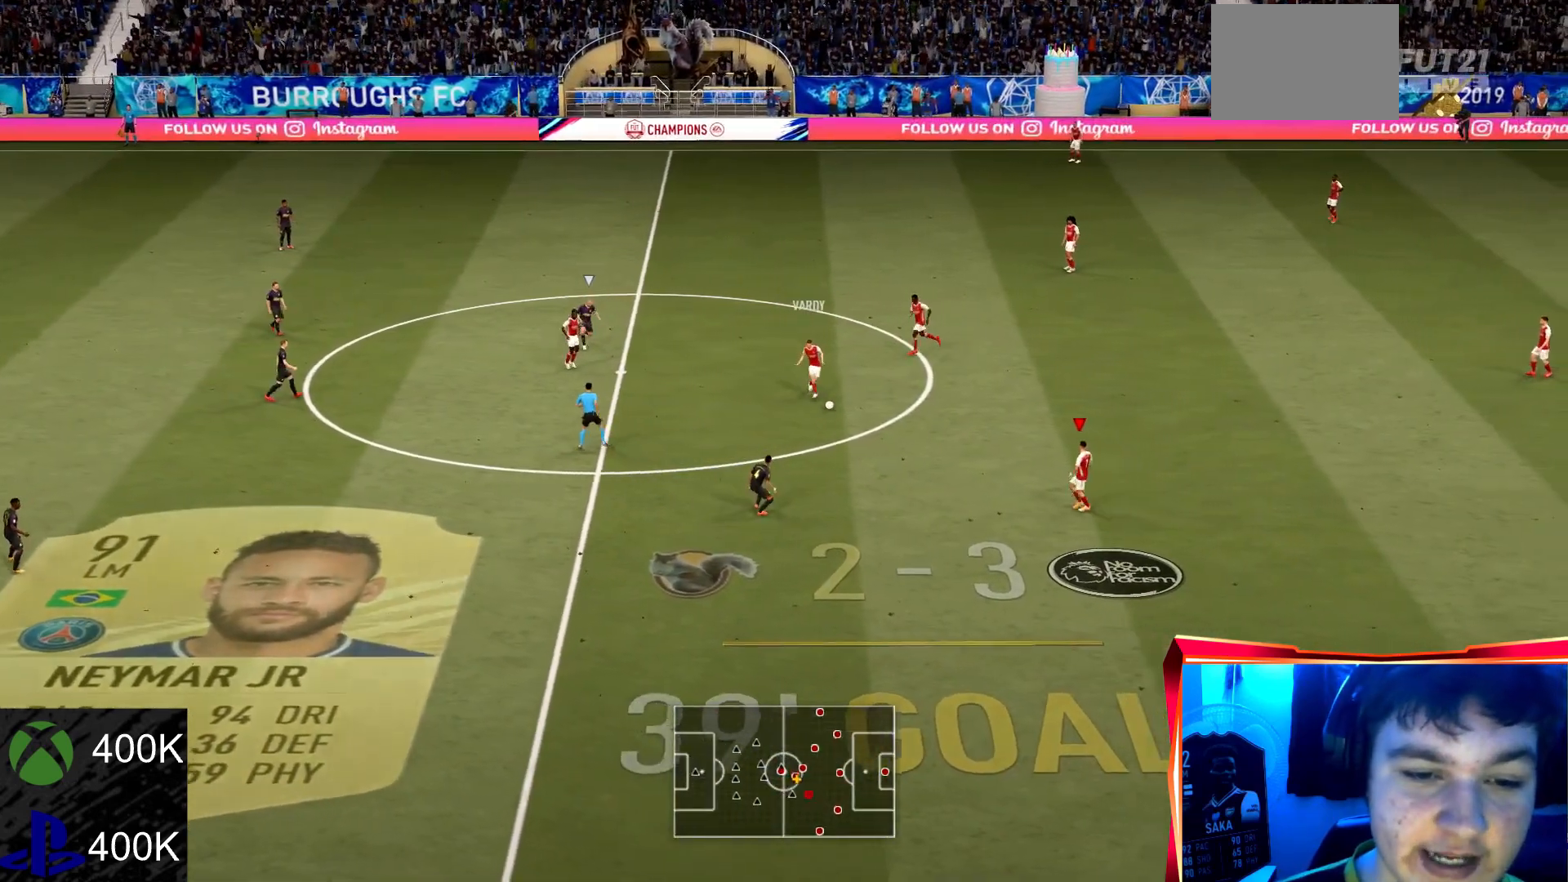
{"buttons": ["CROSS", "R2"], "left_stick": "up-left", "right_stick": "center", "events": [[267, "left_stick", "center"], [367, "left_stick", "up-left"], [501, "CROSS", "down"]]}
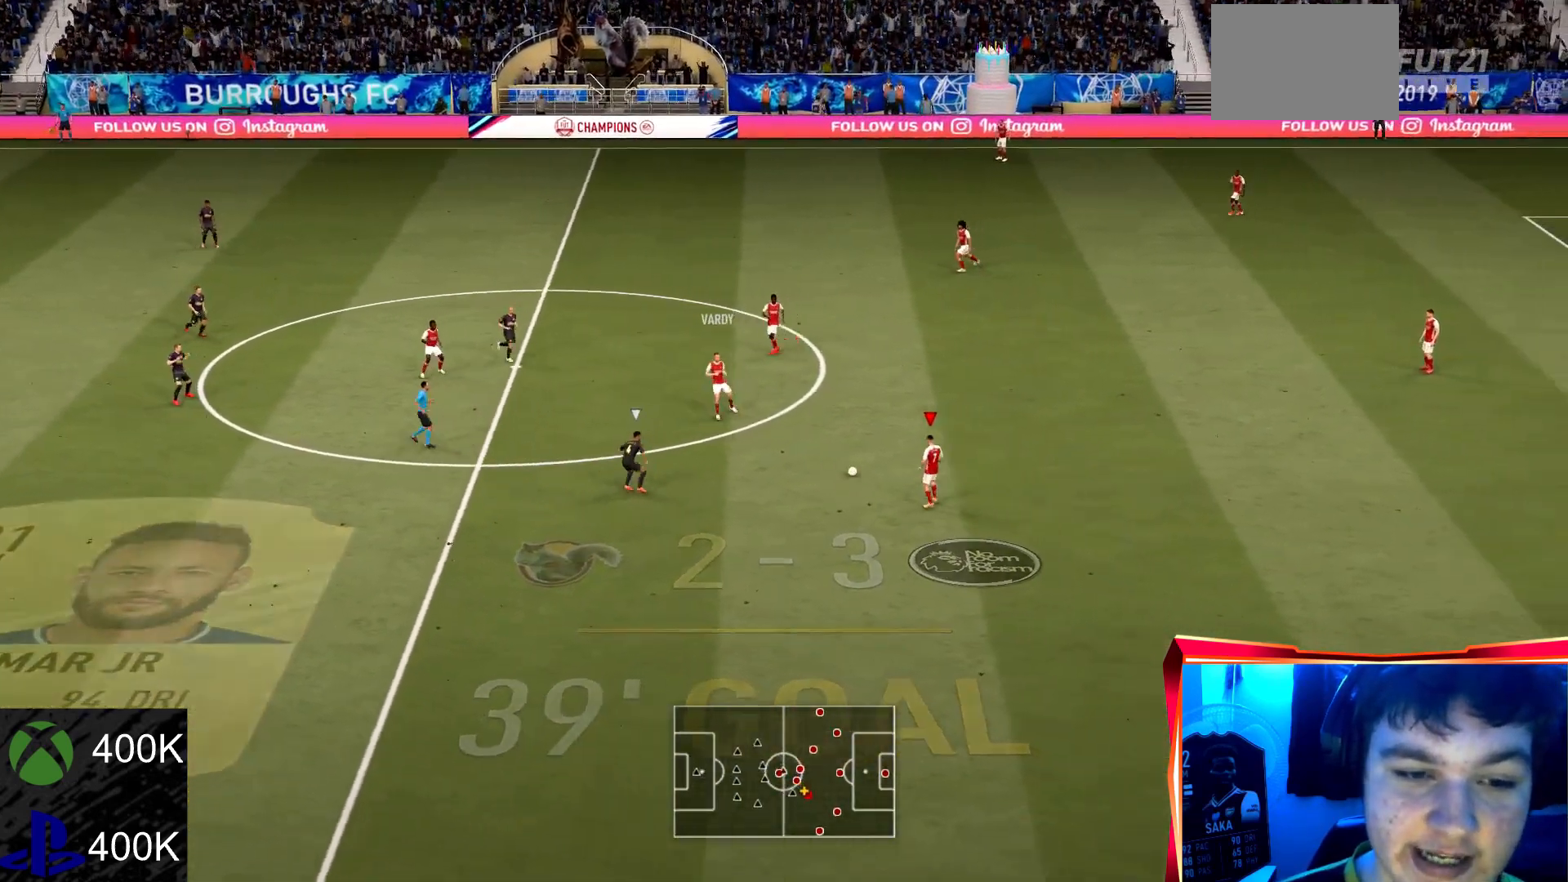
{"buttons": ["R2"], "left_stick": "up-left", "right_stick": "center", "events": [[133, "CROSS", "up"]]}
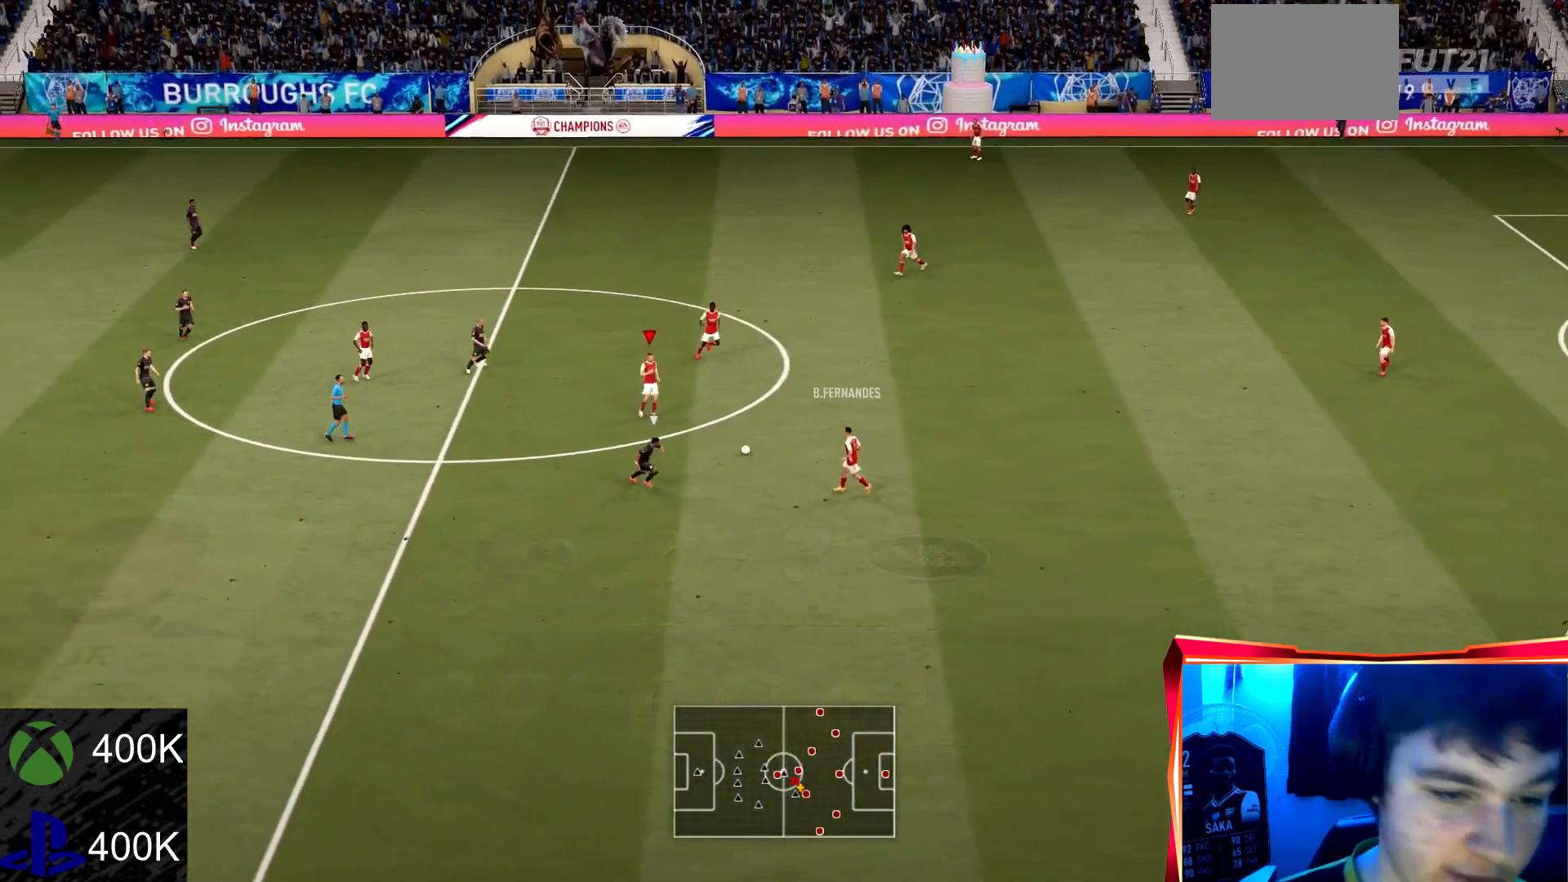
{"buttons": [], "left_stick": "down", "right_stick": "center", "events": [[34, "left_stick", "up"], [267, "R2", "up"], [301, "left_stick", "center"], [401, "left_stick", "down"]]}
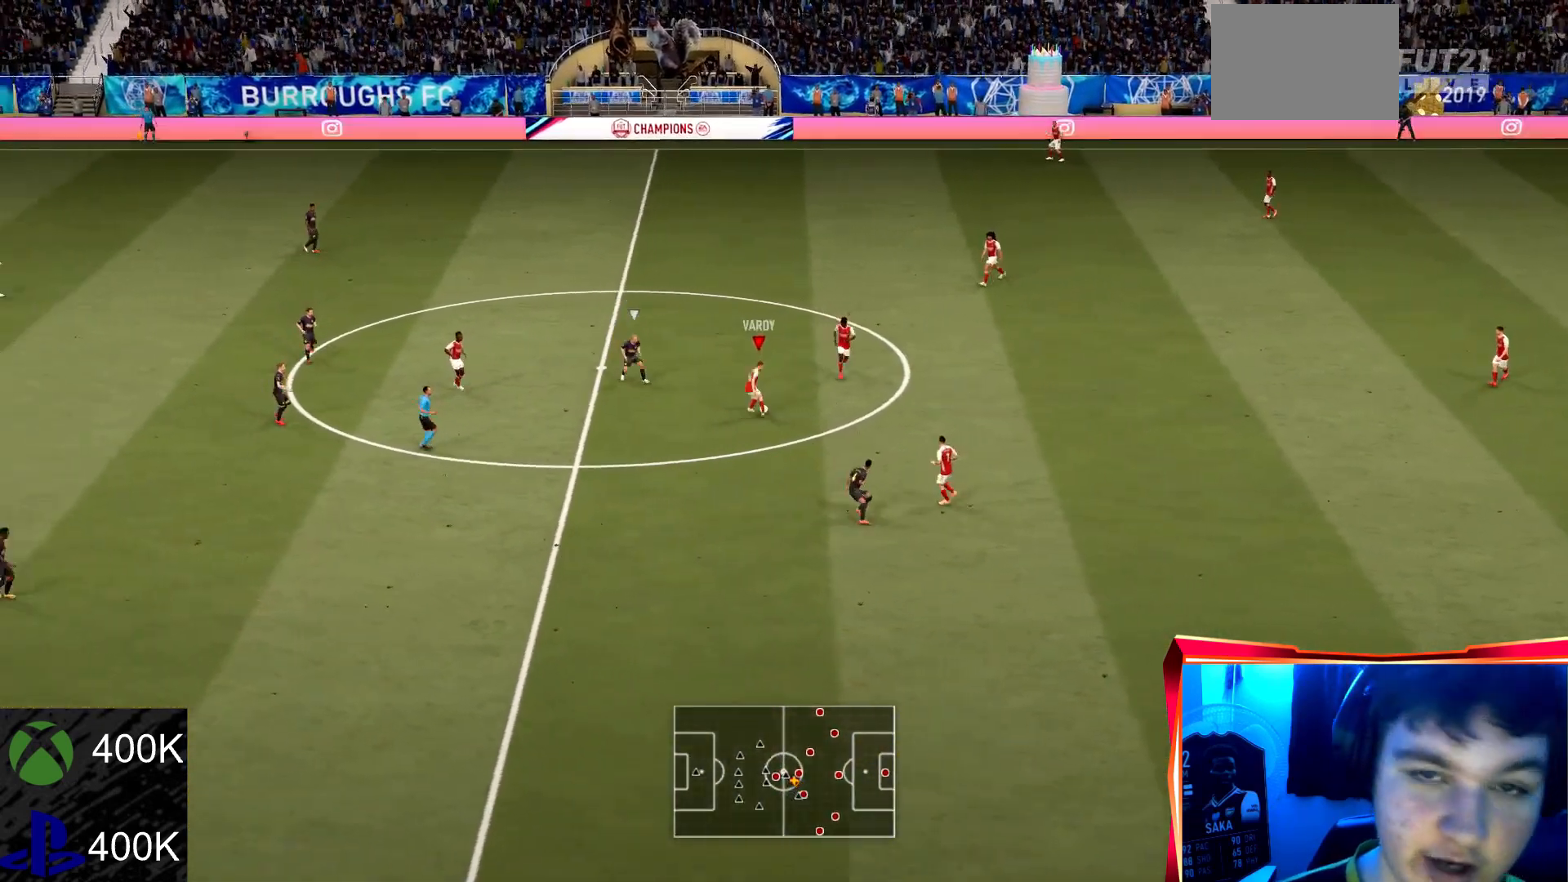
{"buttons": ["R2"], "left_stick": "down", "right_stick": "center", "events": [[267, "R2", "down"]]}
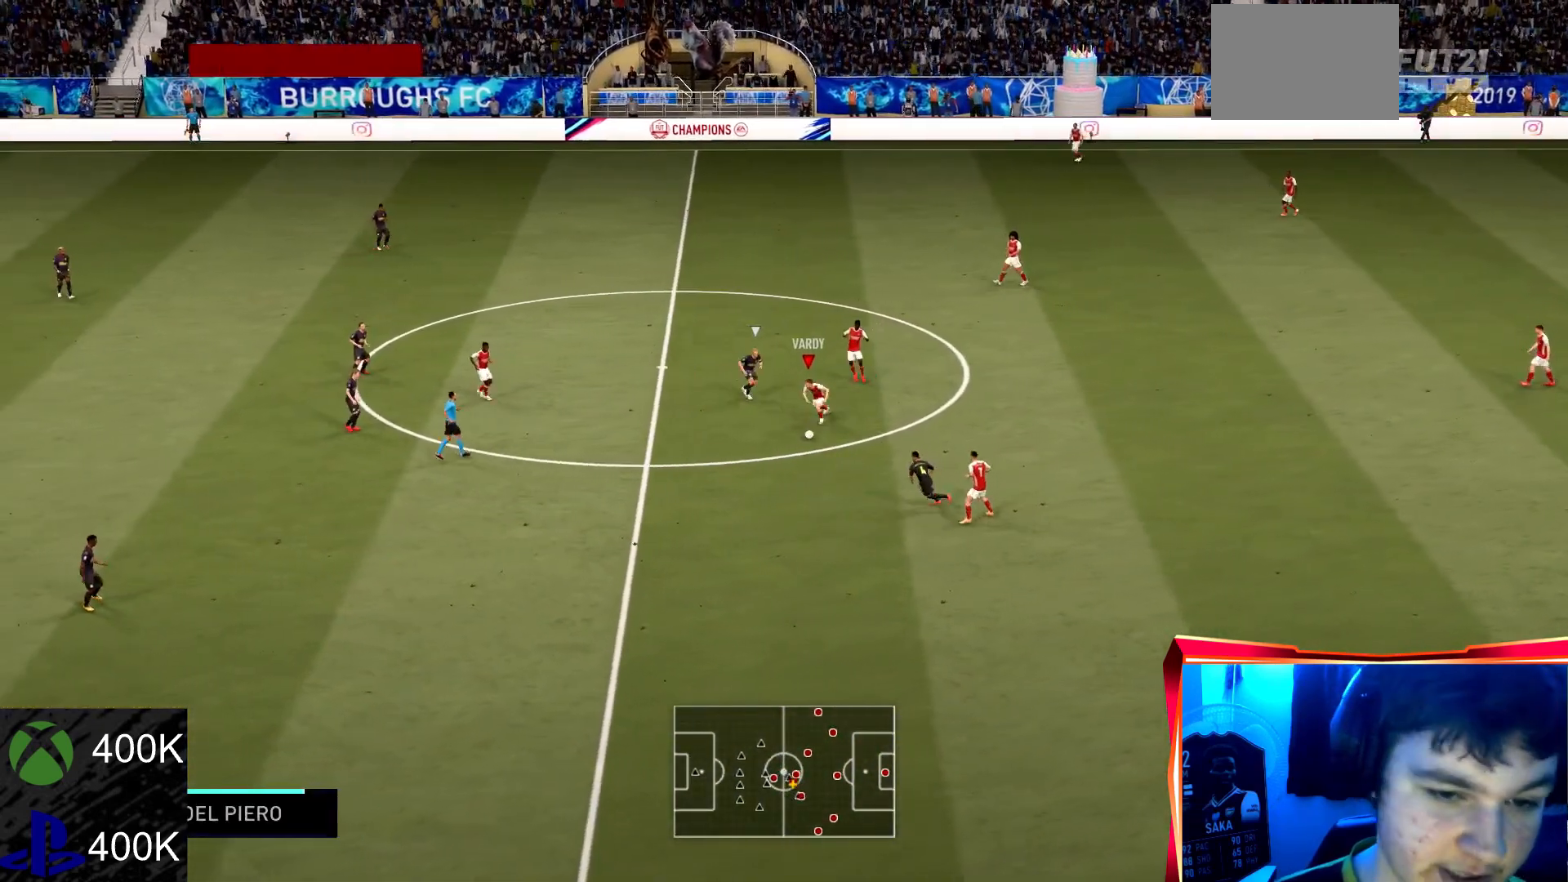
{"buttons": ["R2"], "left_stick": "down-left", "right_stick": "center", "events": [[267, "left_stick", "down-left"]]}
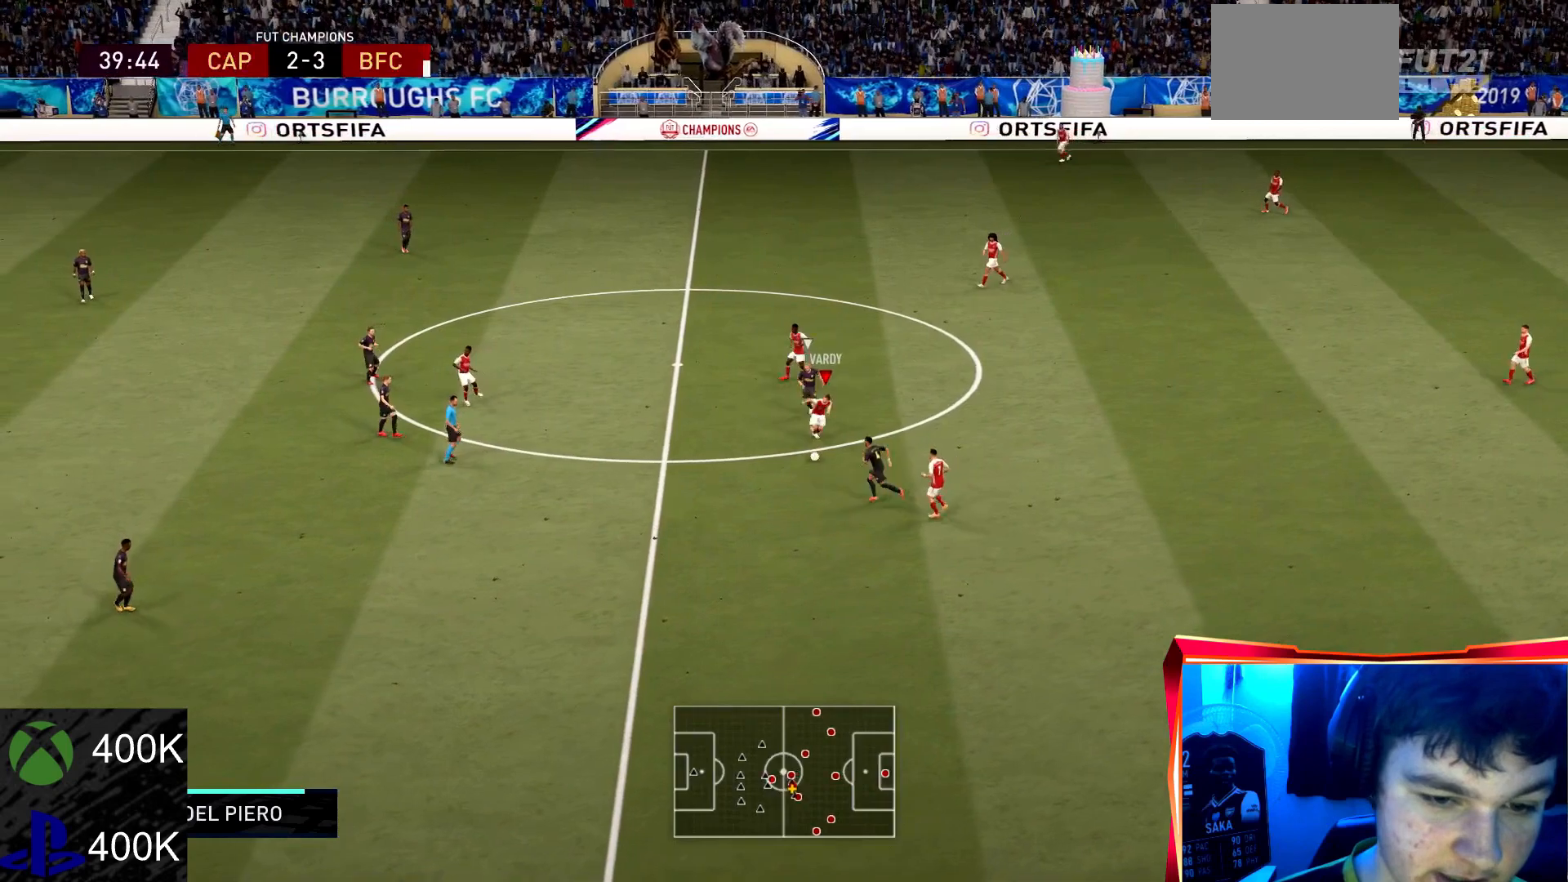
{"buttons": ["R2"], "left_stick": "down", "right_stick": "center", "events": [[33, "left_stick", "down"]]}
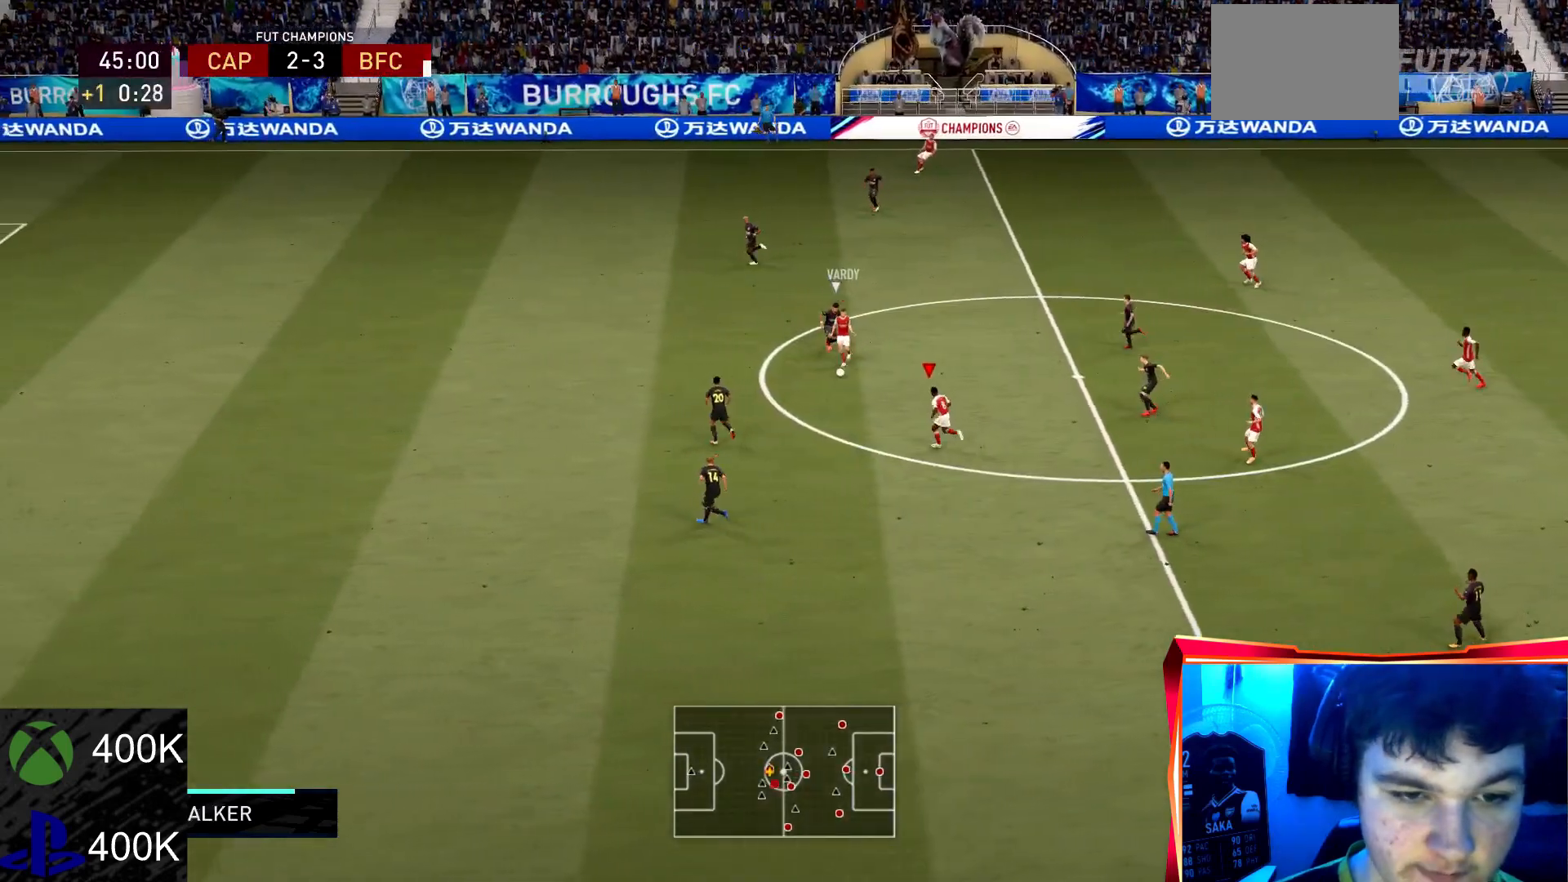
{"buttons": [], "left_stick": "down-left", "right_stick": "center", "events": [[167, "R2", "up"], [201, "left_stick", "down-left"]]}
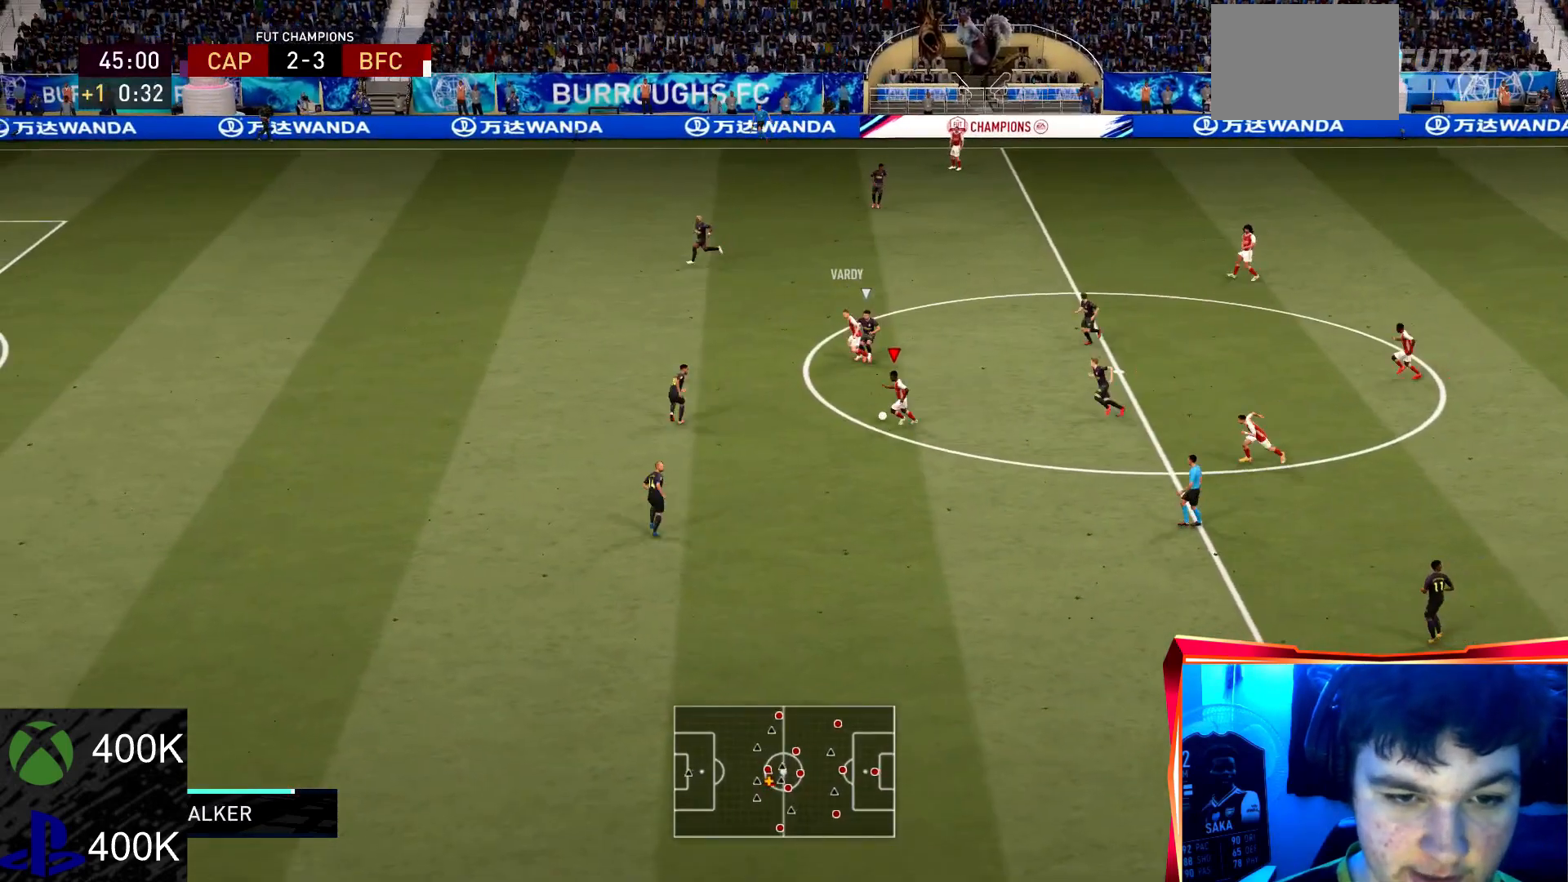
{"buttons": ["R2"], "left_stick": "down-left", "right_stick": "right", "events": [[200, "R2", "down"], [434, "right_stick", "right"]]}
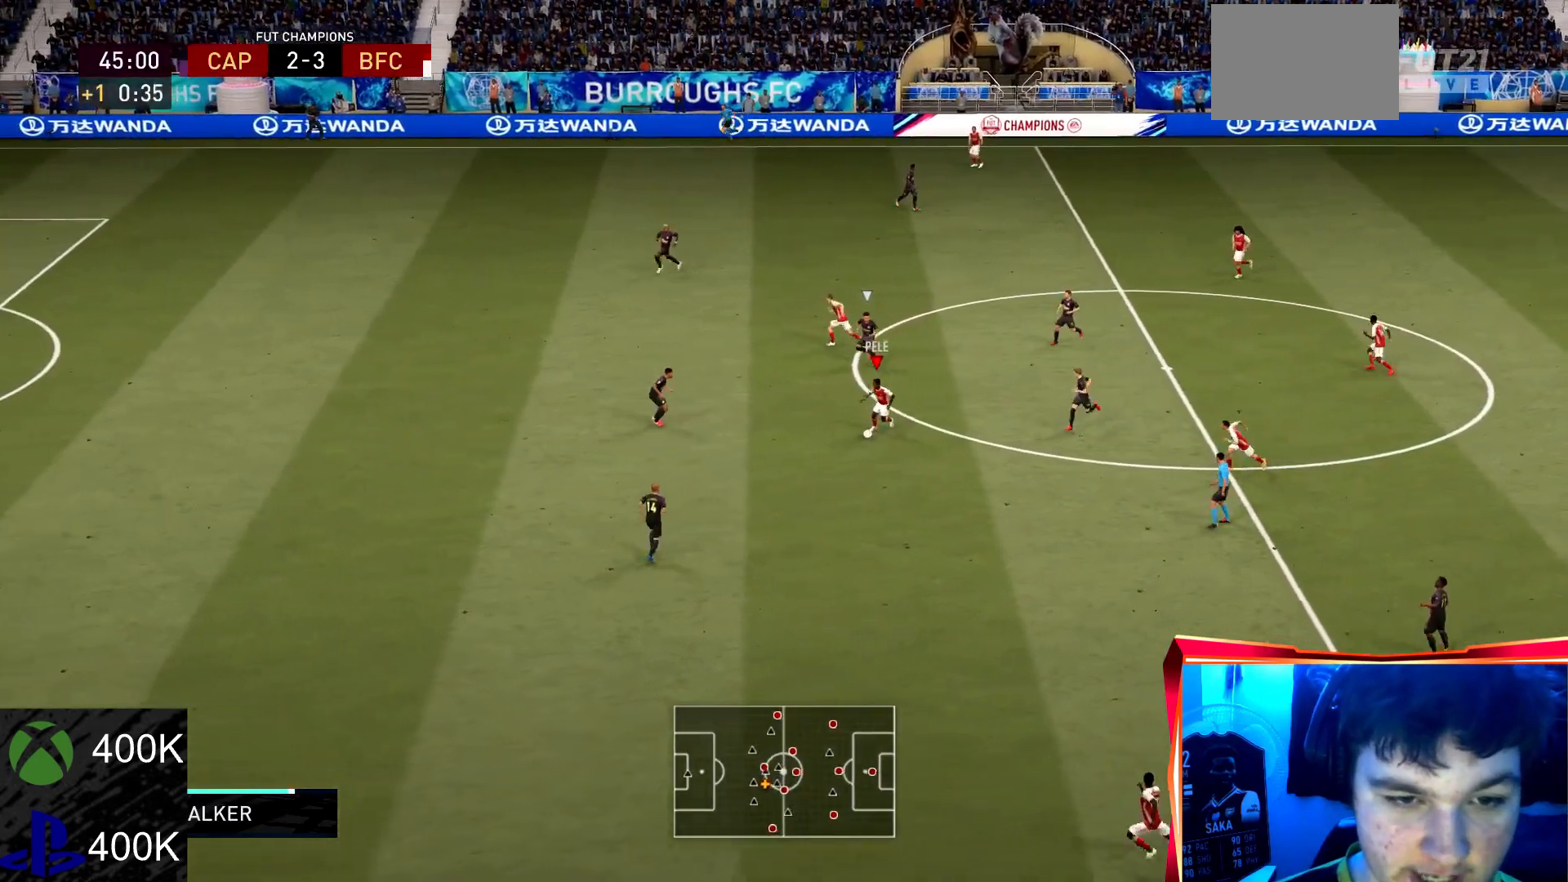
{"buttons": ["R2"], "left_stick": "down-left", "right_stick": "center", "events": [[34, "right_stick", "center"]]}
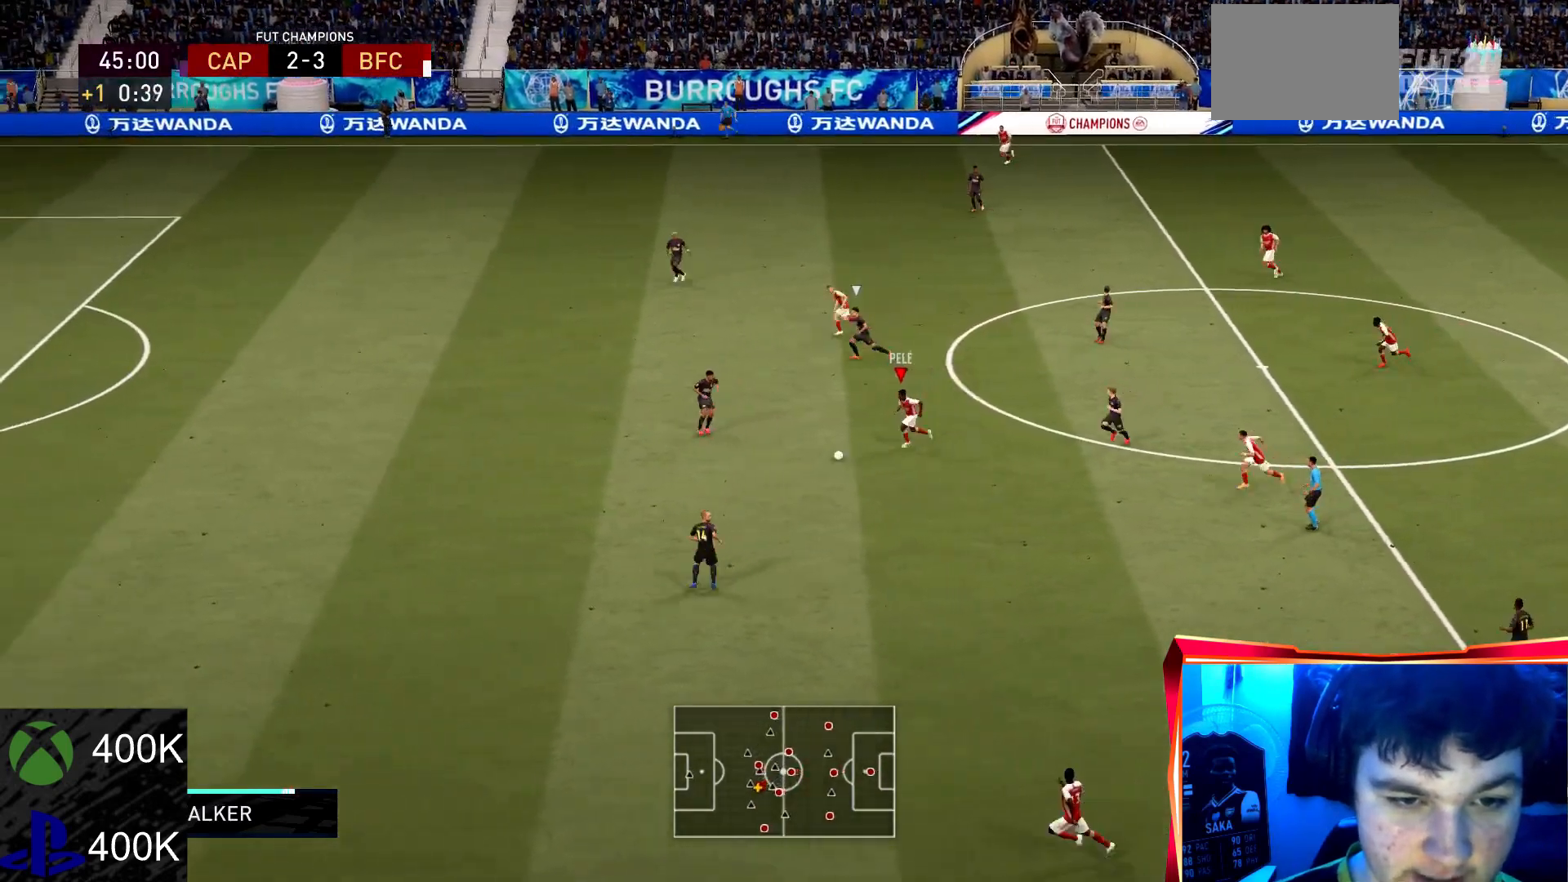
{"buttons": ["R2"], "left_stick": "down-left", "right_stick": "center", "events": []}
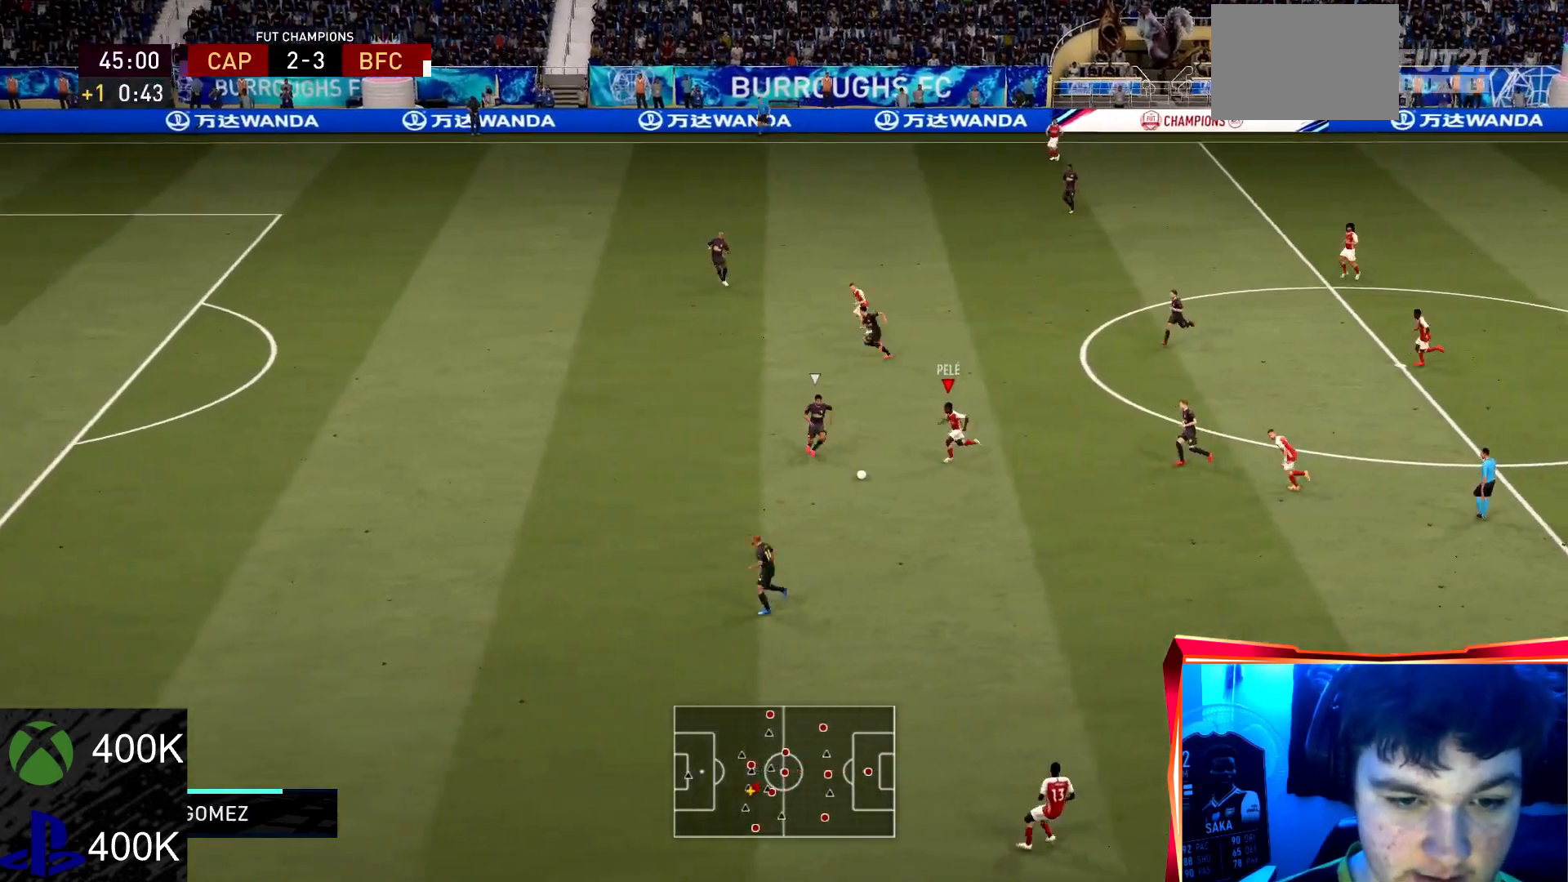
{"buttons": ["R2"], "left_stick": "down", "right_stick": "center", "events": [[334, "left_stick", "down"]]}
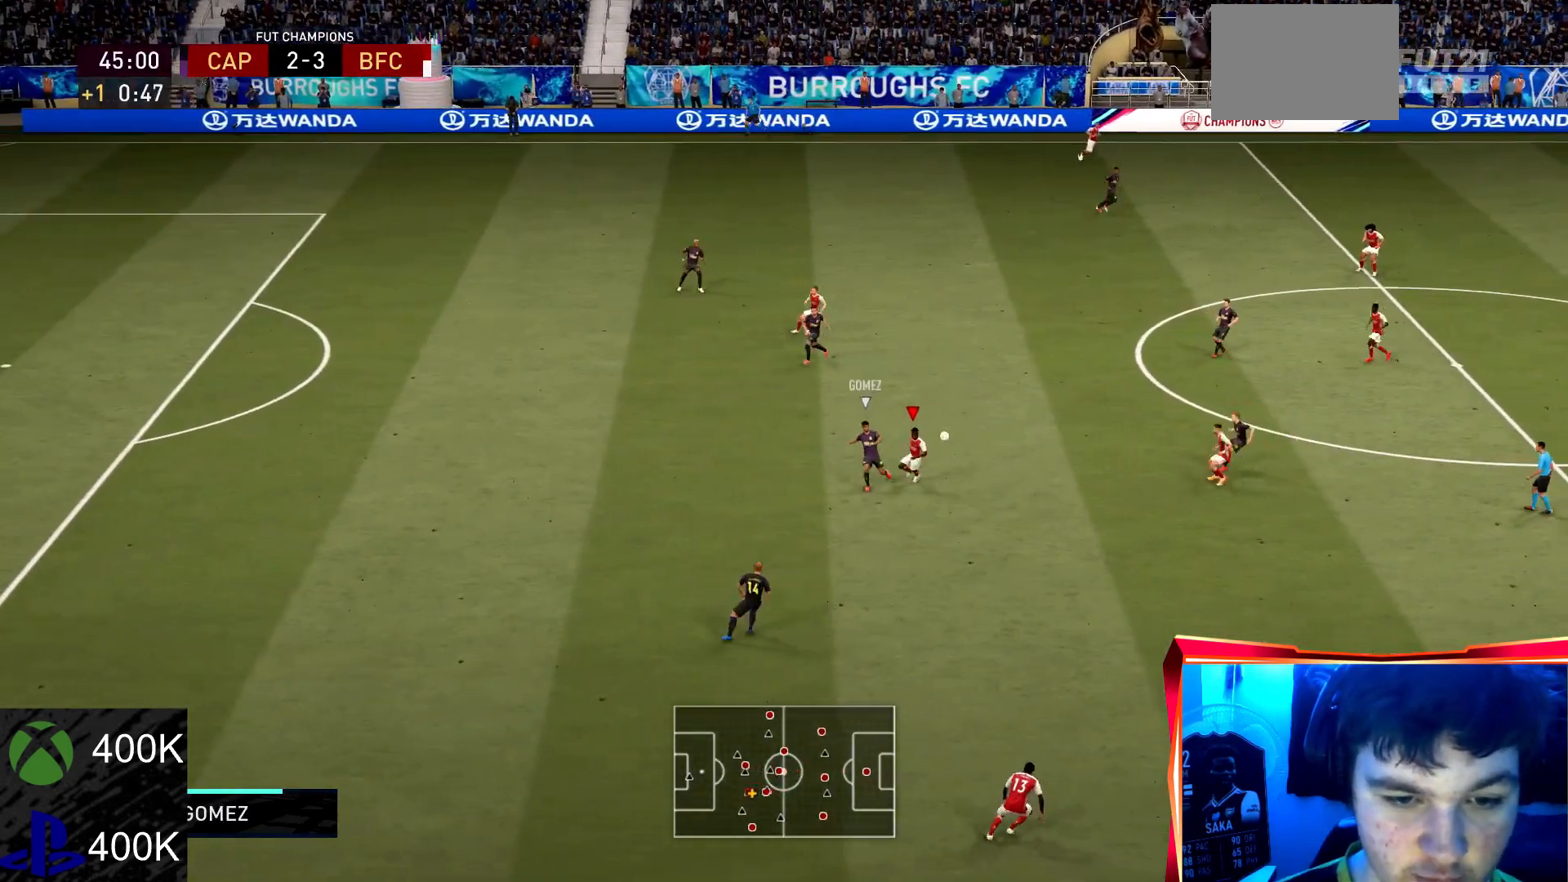
{"buttons": ["R2"], "left_stick": "down", "right_stick": "center", "events": []}
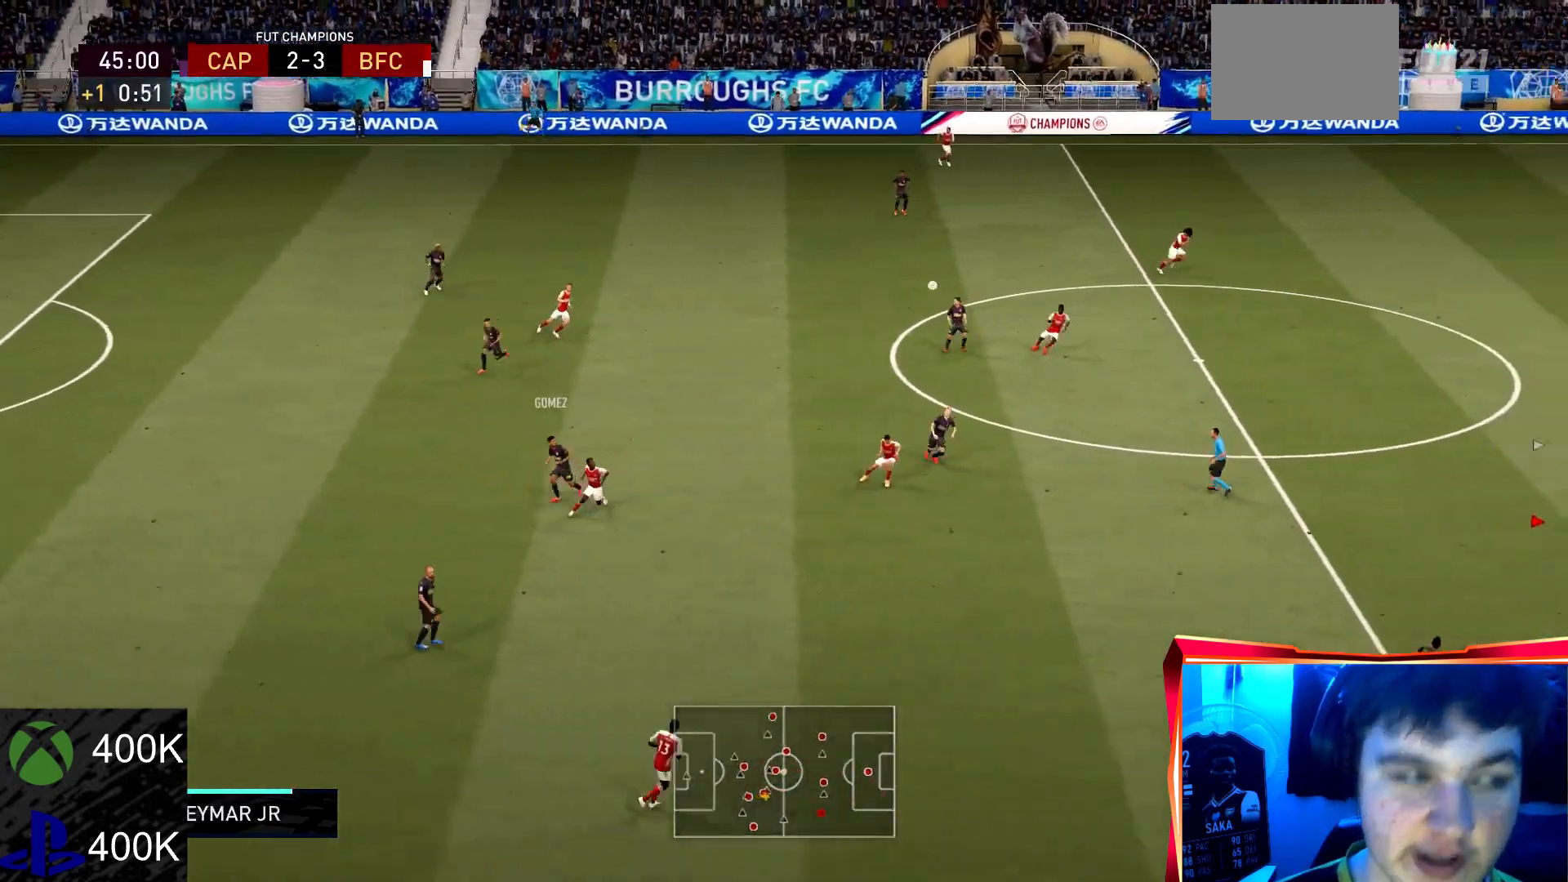
{"buttons": [], "left_stick": "down", "right_stick": "center", "events": [[301, "R2", "up"]]}
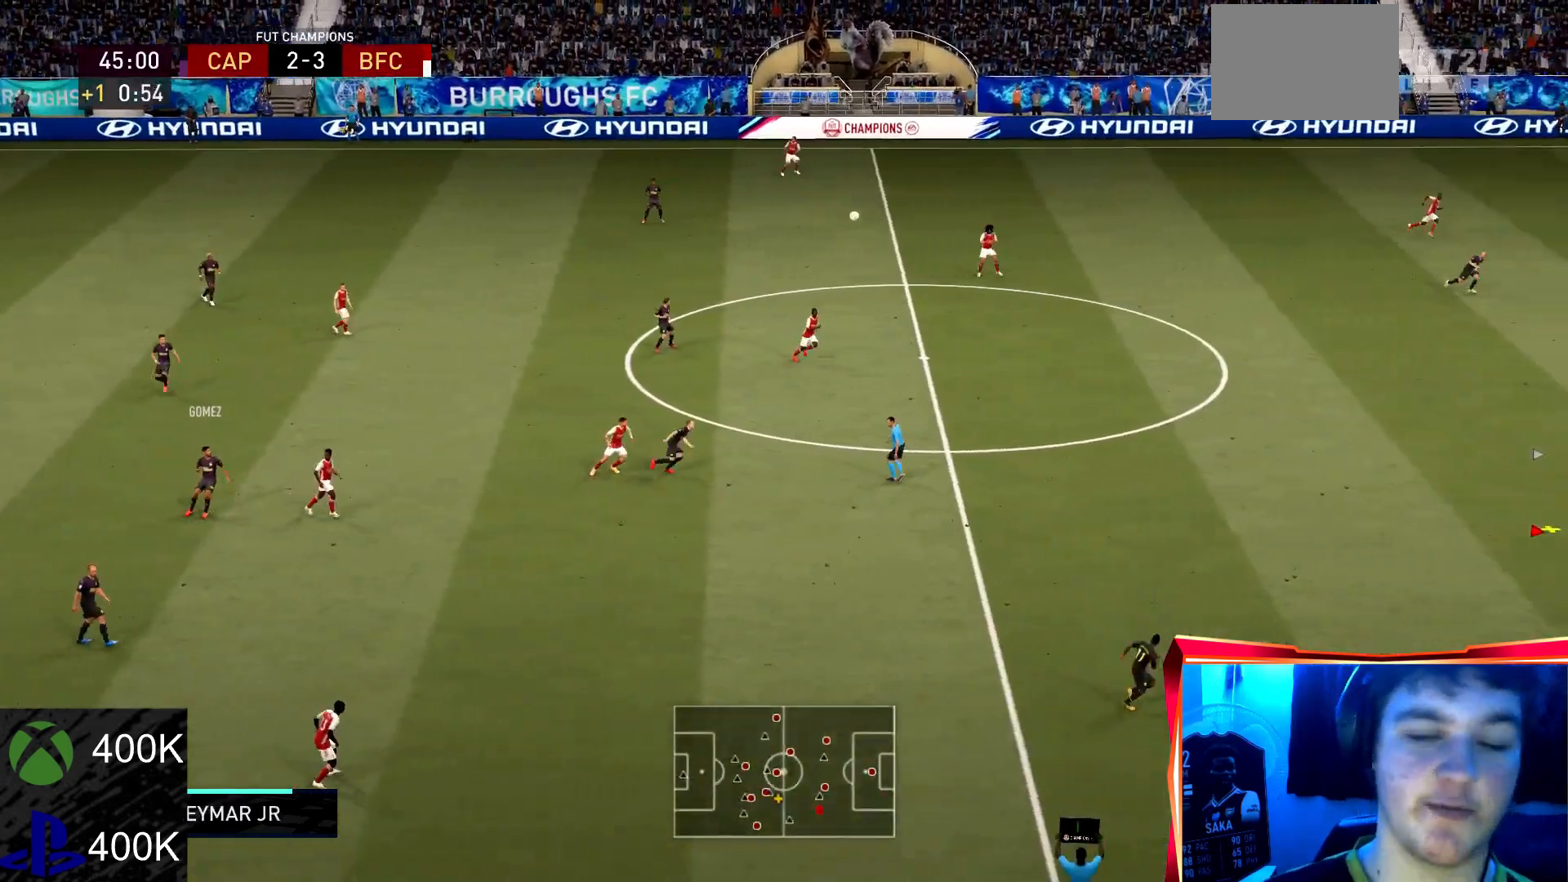
{"buttons": ["CROSS", "R2"], "left_stick": "down", "right_stick": "center", "events": [[67, "R2", "down"], [167, "left_stick", "down-right"], [267, "CROSS", "down"], [400, "CROSS", "up"], [434, "left_stick", "down"], [467, "CROSS", "down"]]}
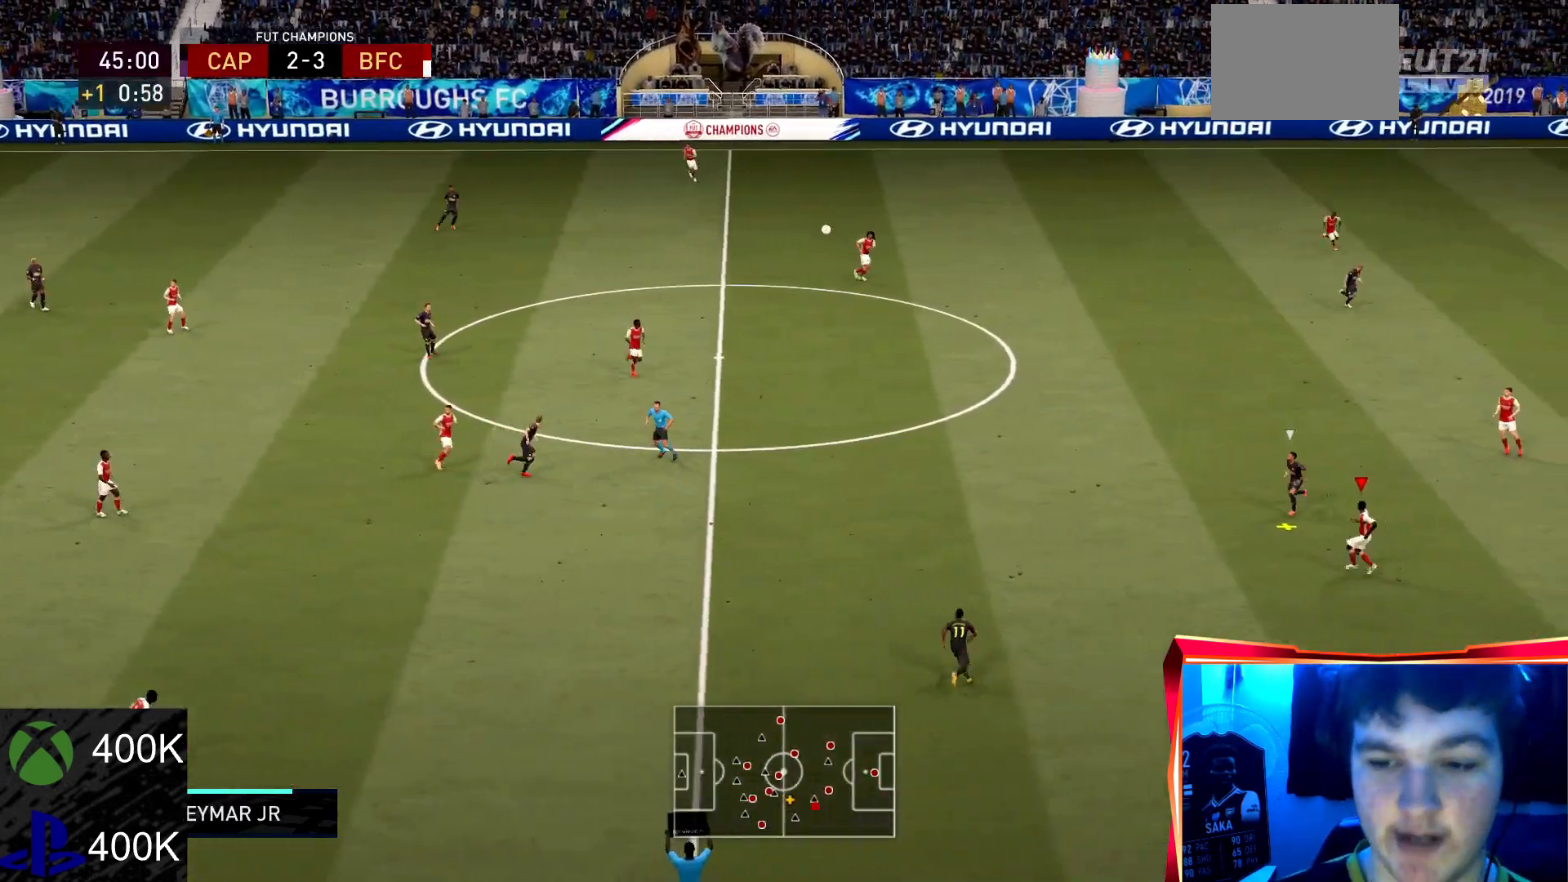
{"buttons": ["R2"], "left_stick": "left", "right_stick": "center", "events": [[34, "left_stick", "down-left"], [100, "CROSS", "up"], [167, "left_stick", "left"], [201, "CROSS", "down"], [301, "CROSS", "up"], [367, "CROSS", "down"], [501, "CROSS", "up"]]}
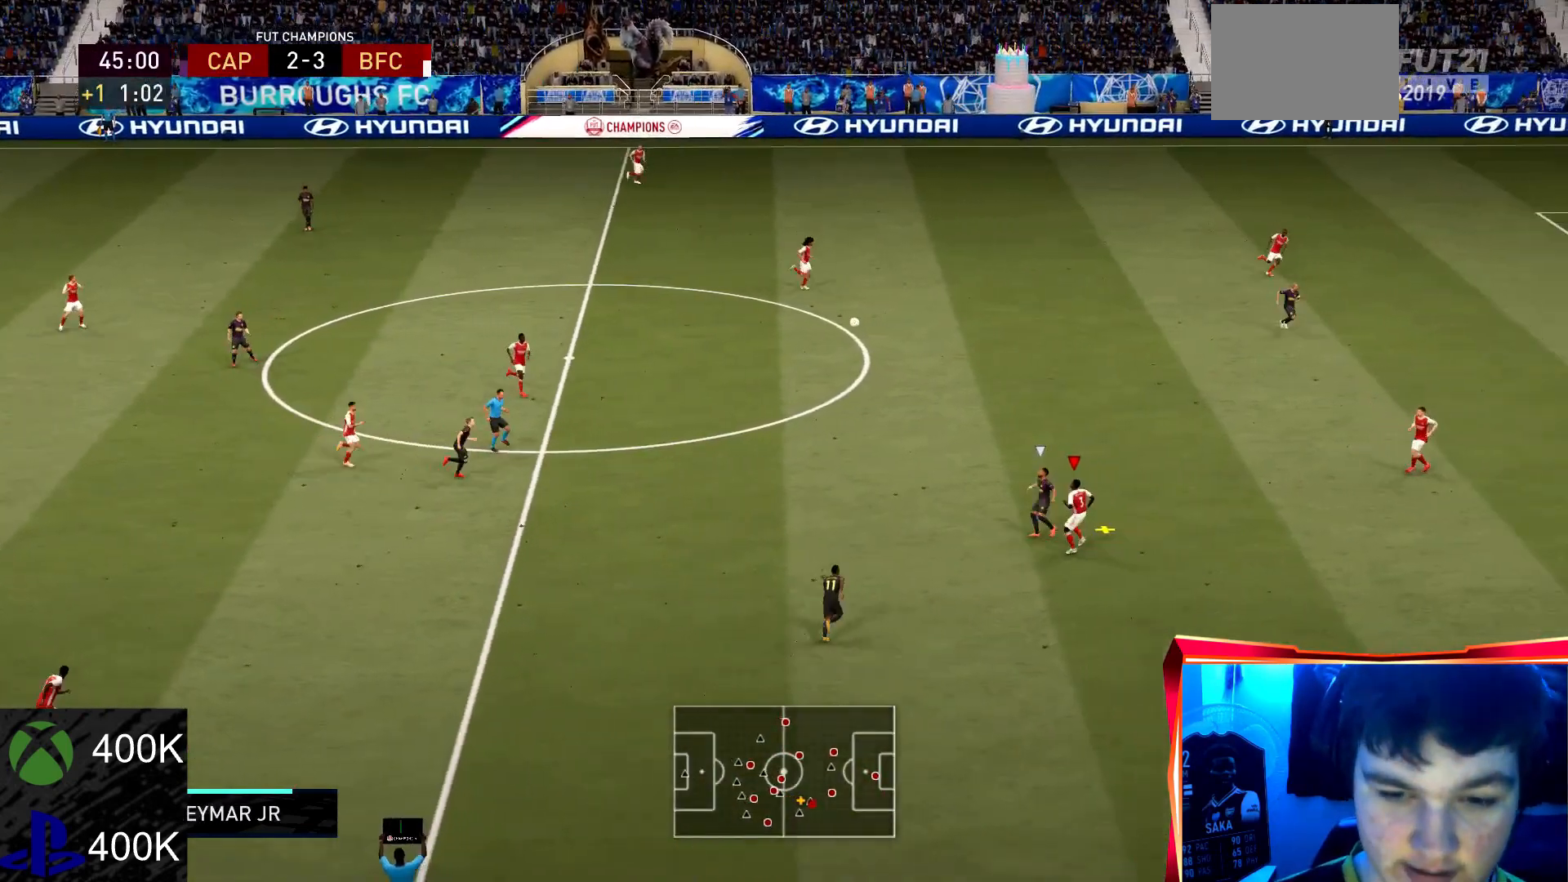
{"buttons": [], "left_stick": "left", "right_stick": "center", "events": [[300, "R2", "up"]]}